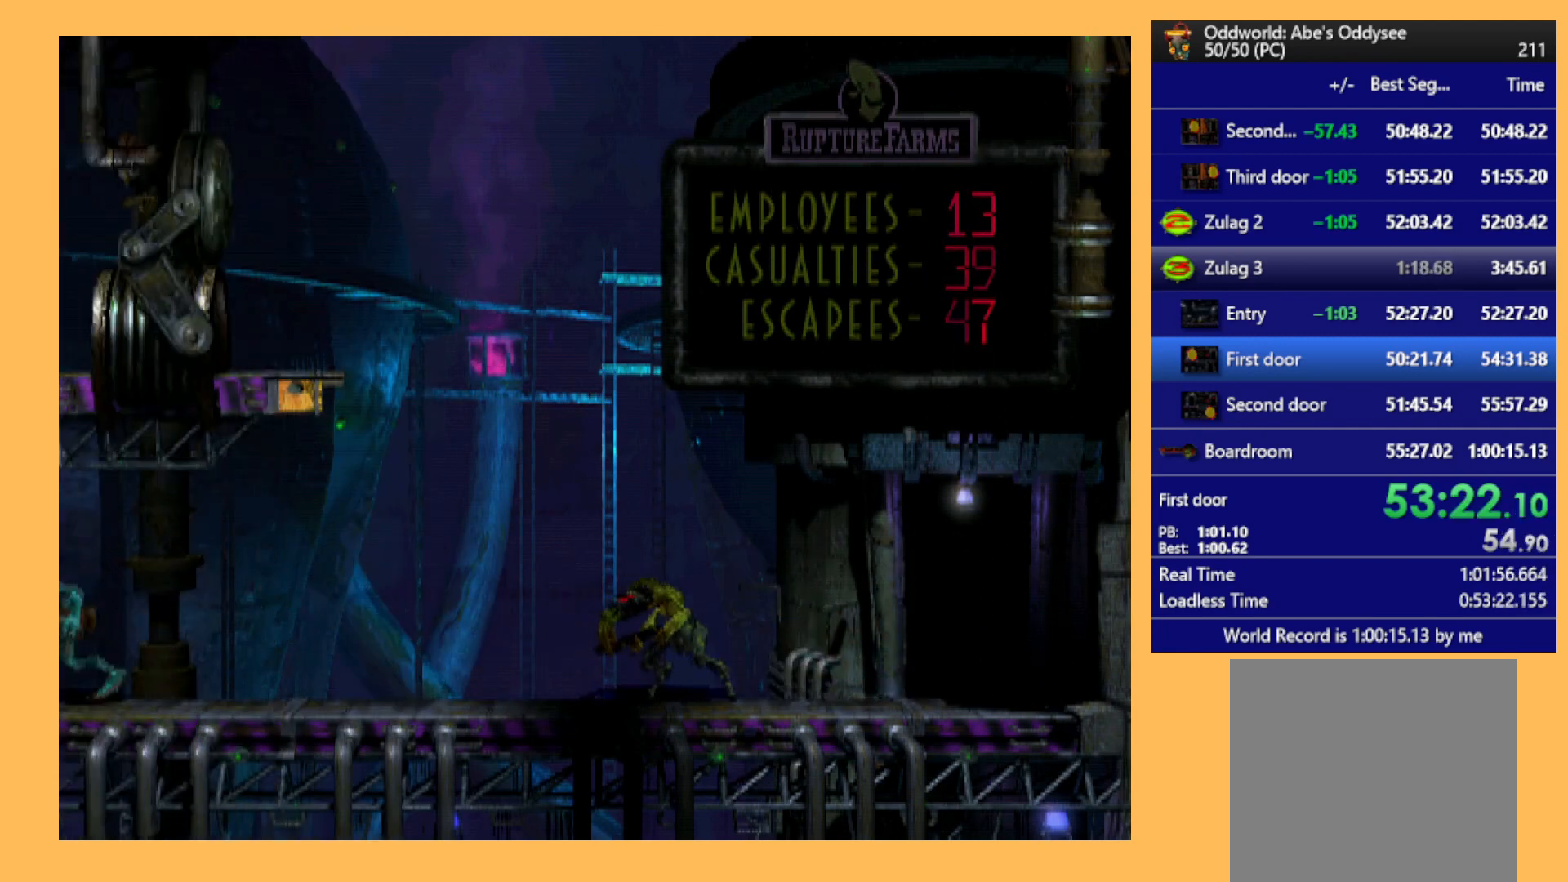
Gameplay with a controller (Xbox layout); each line is a JSON object with the inputs held at the frame after it. "events" lists button and stick changes between this image and that frame as [ms after this image, input, new state], when the widget could be followed in between. Not read: right_stick.
{"buttons": ["R1", "DPAD_LEFT"], "left_stick": "center", "events": []}
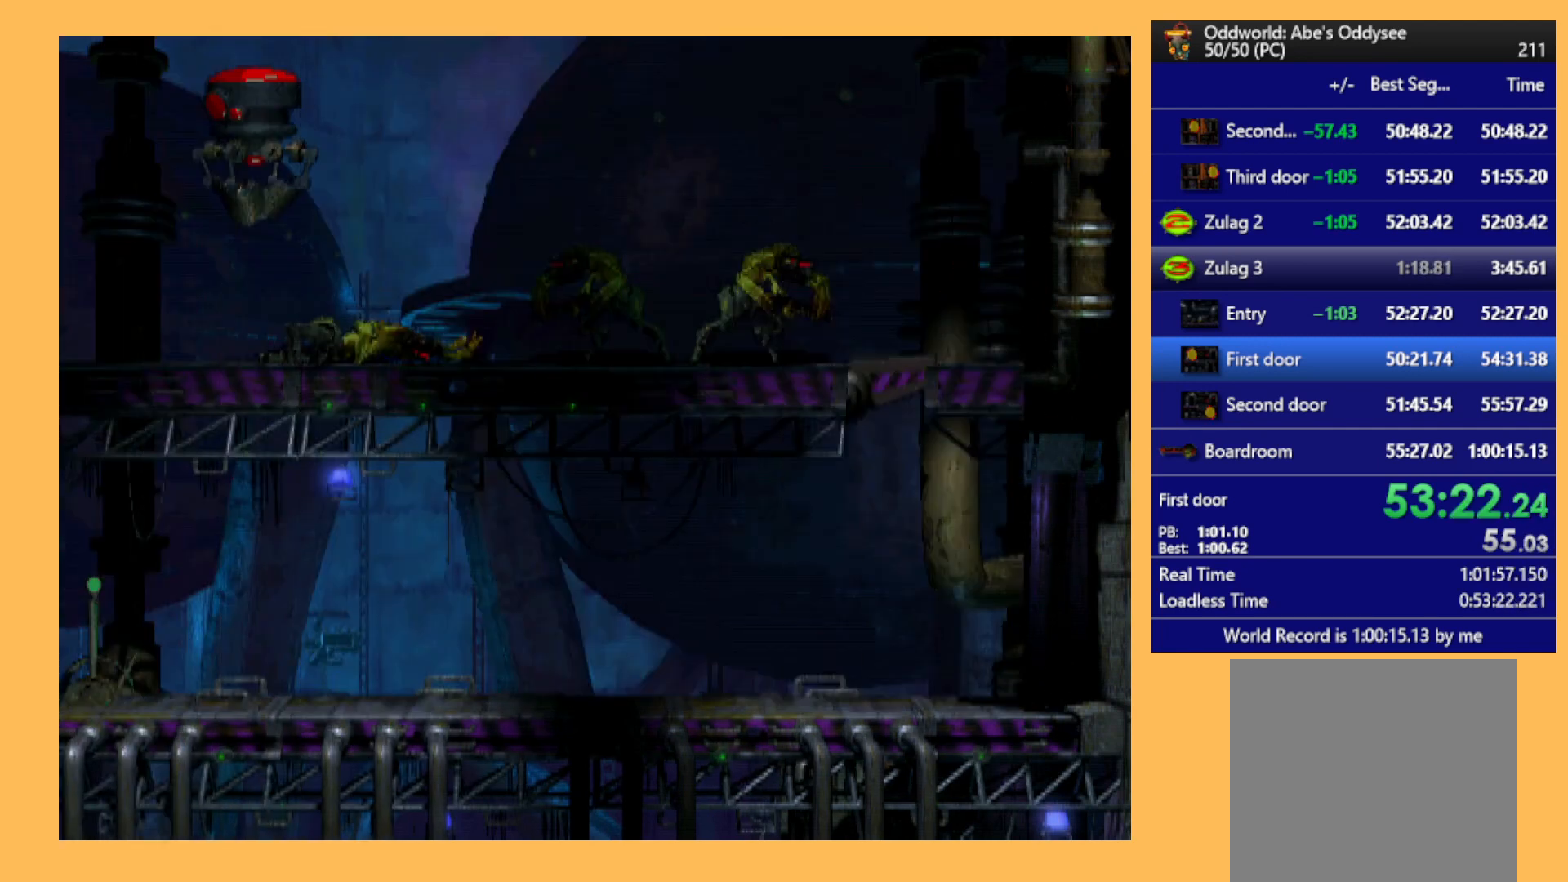
{"buttons": ["R1", "DPAD_LEFT"], "left_stick": "center", "events": []}
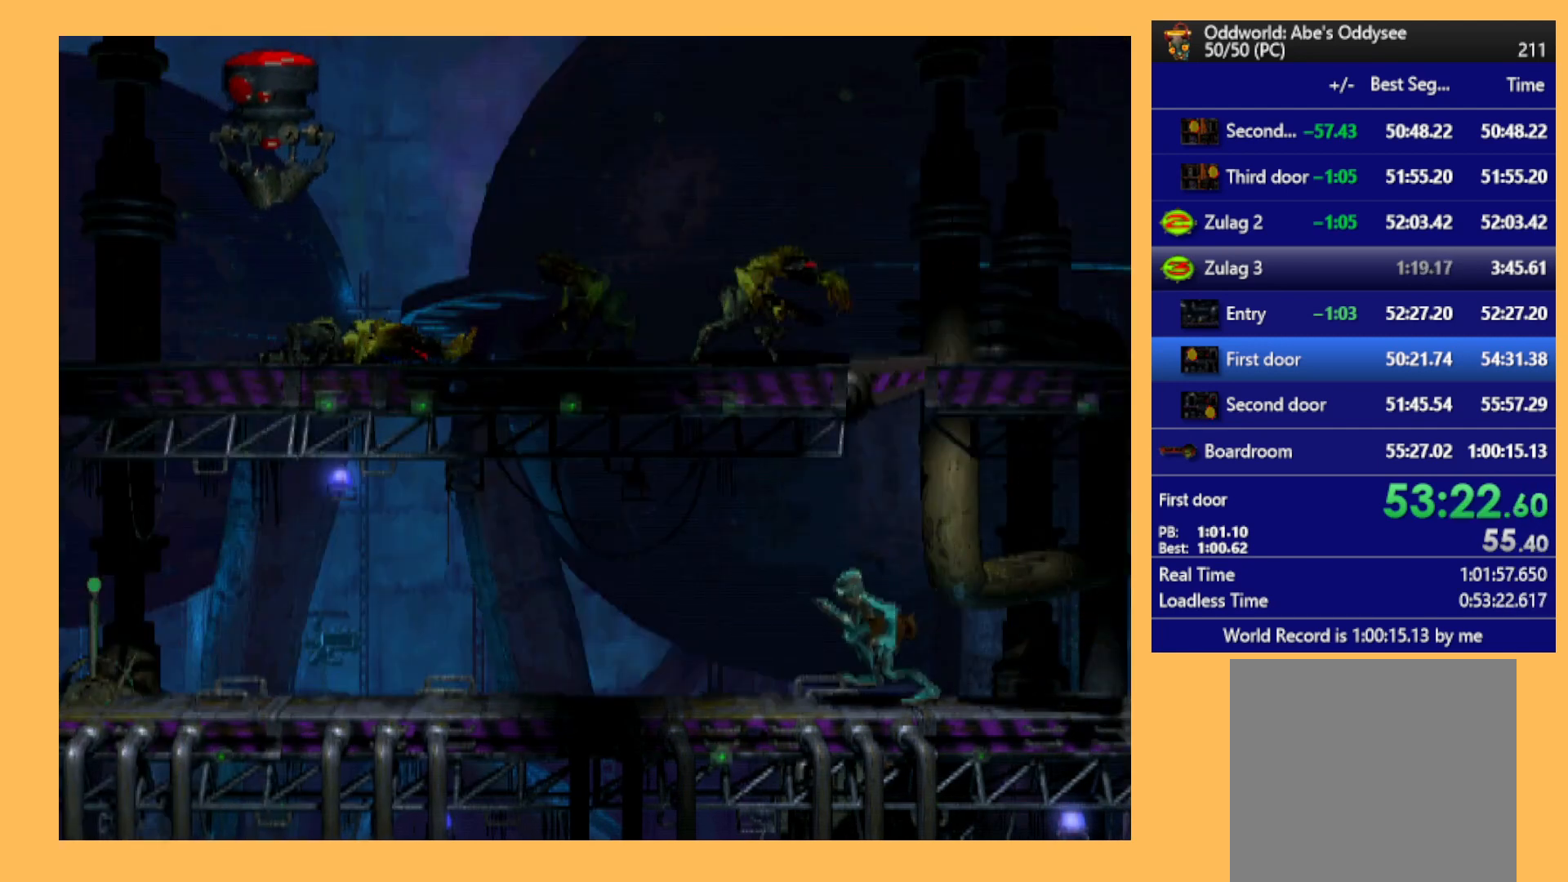
{"buttons": ["R1", "DPAD_LEFT"], "left_stick": "center", "events": []}
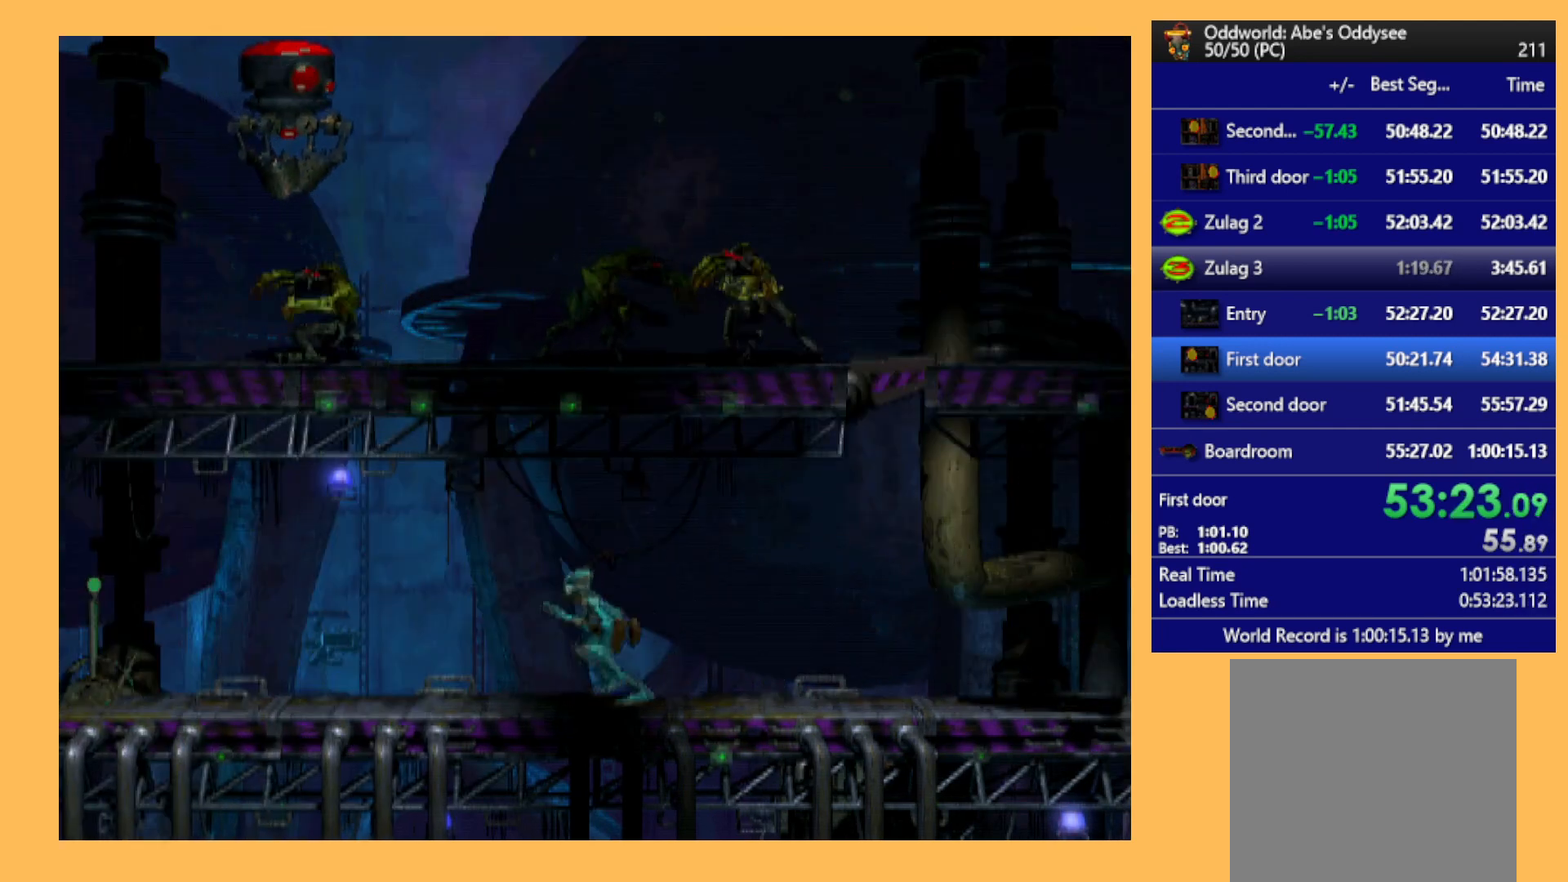
{"buttons": ["R1", "DPAD_LEFT"], "left_stick": "center", "events": []}
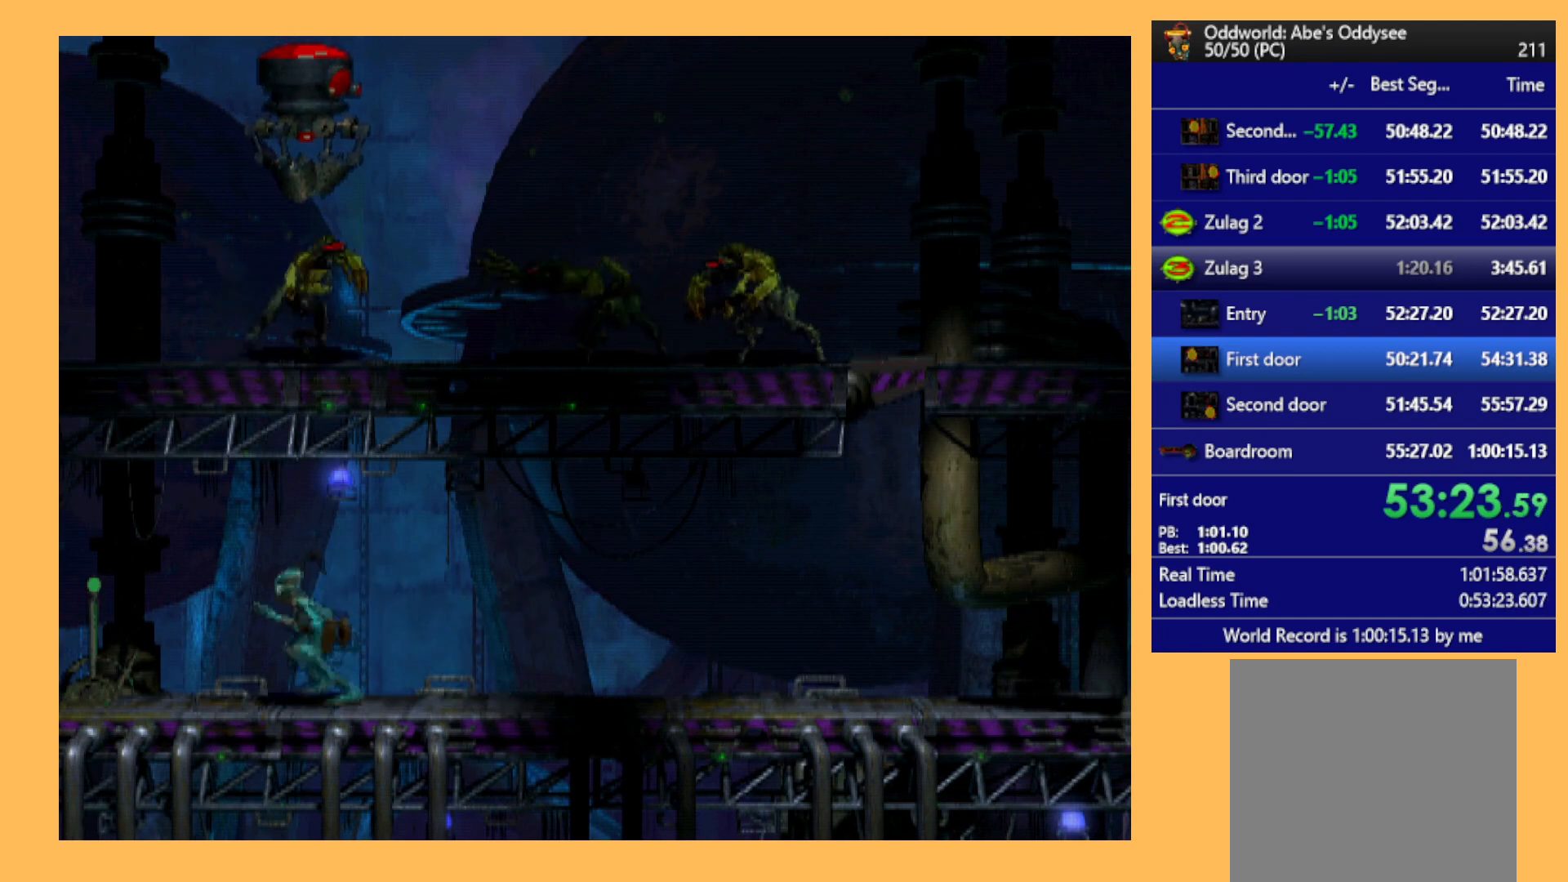
{"buttons": ["R1", "DPAD_LEFT"], "left_stick": "center", "events": []}
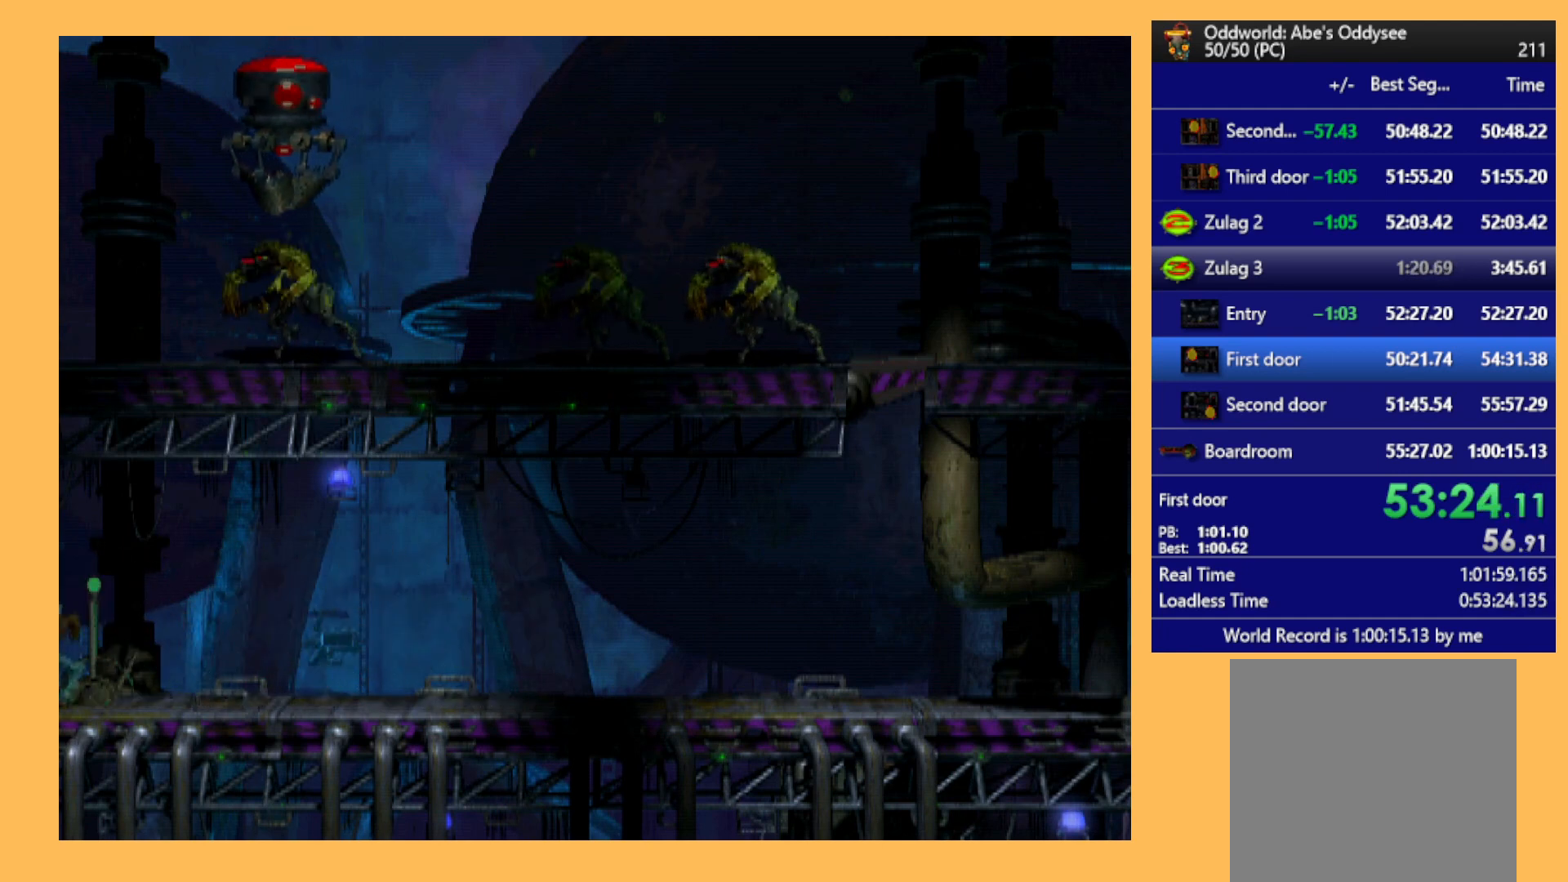
{"buttons": ["R1", "DPAD_LEFT"], "left_stick": "center", "events": []}
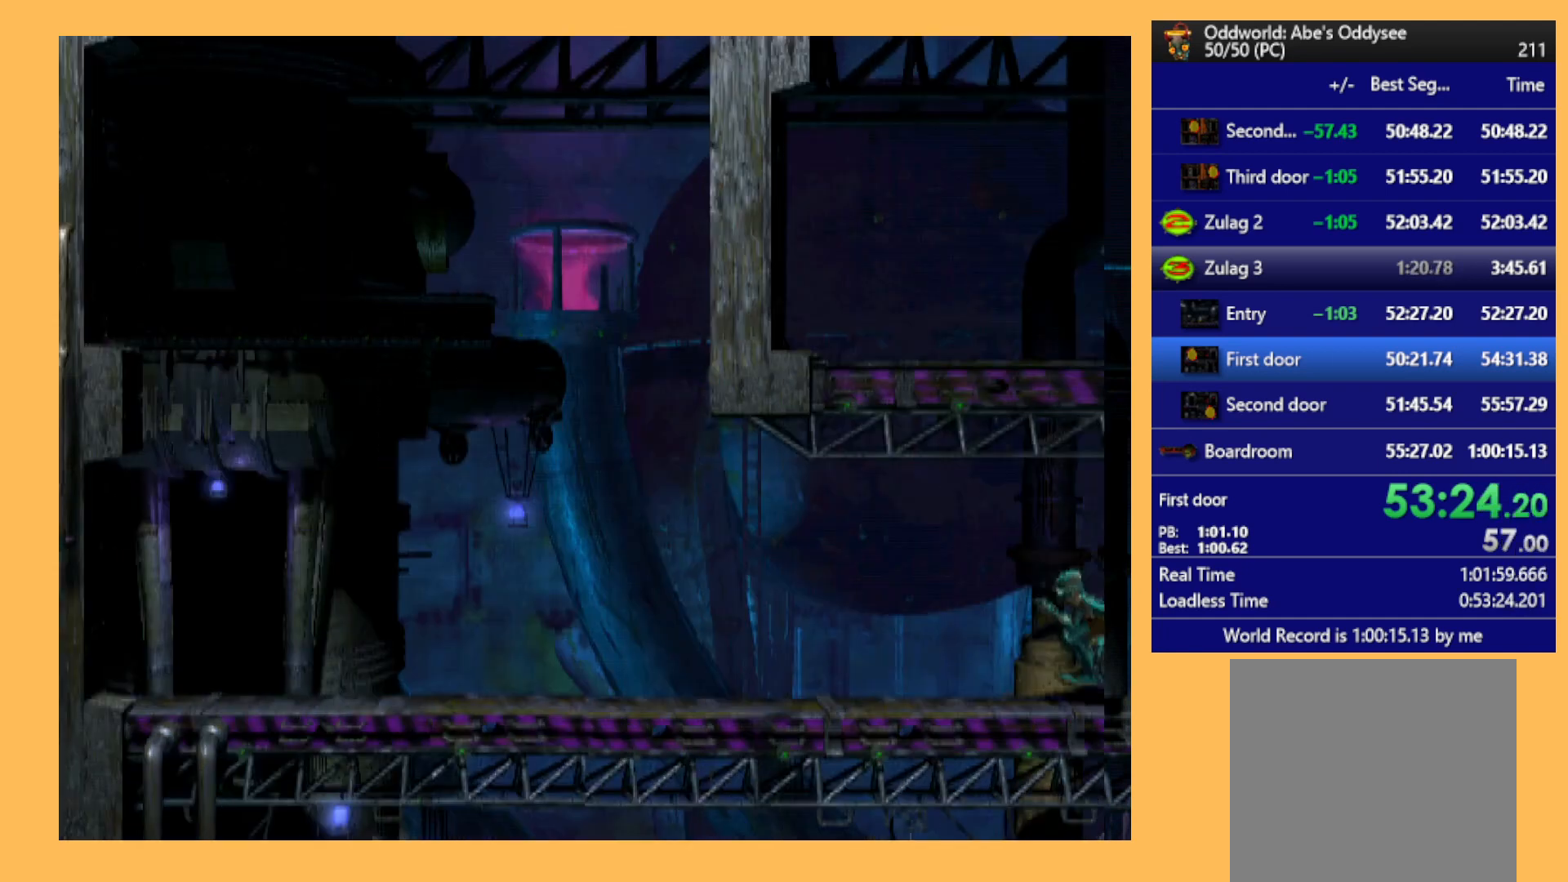
{"buttons": ["R1", "DPAD_LEFT"], "left_stick": "center", "events": []}
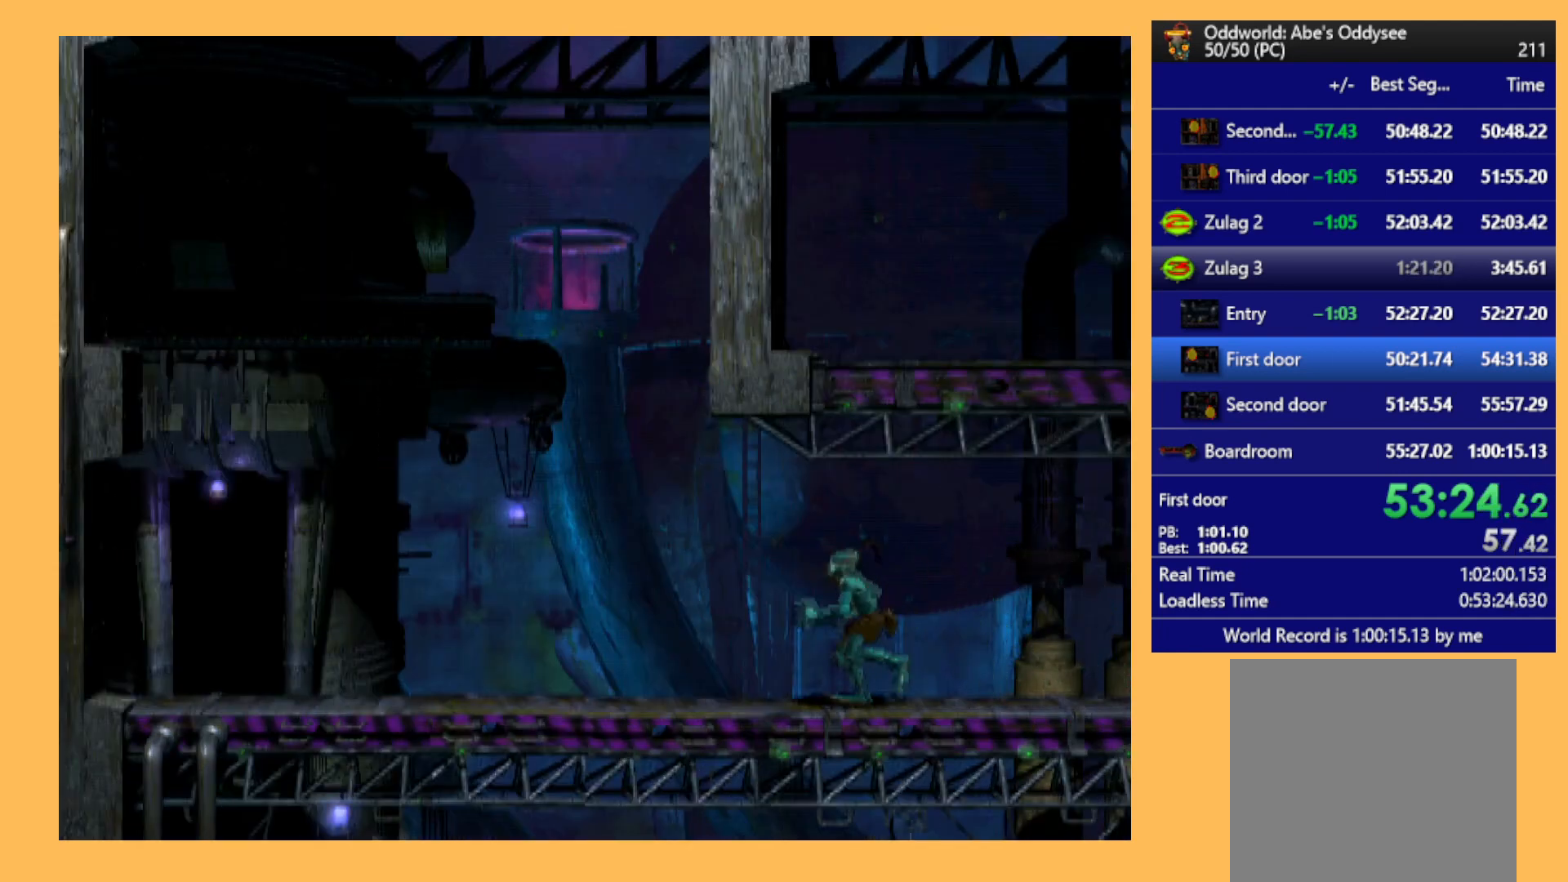
{"buttons": ["R1", "DPAD_LEFT"], "left_stick": "center", "events": []}
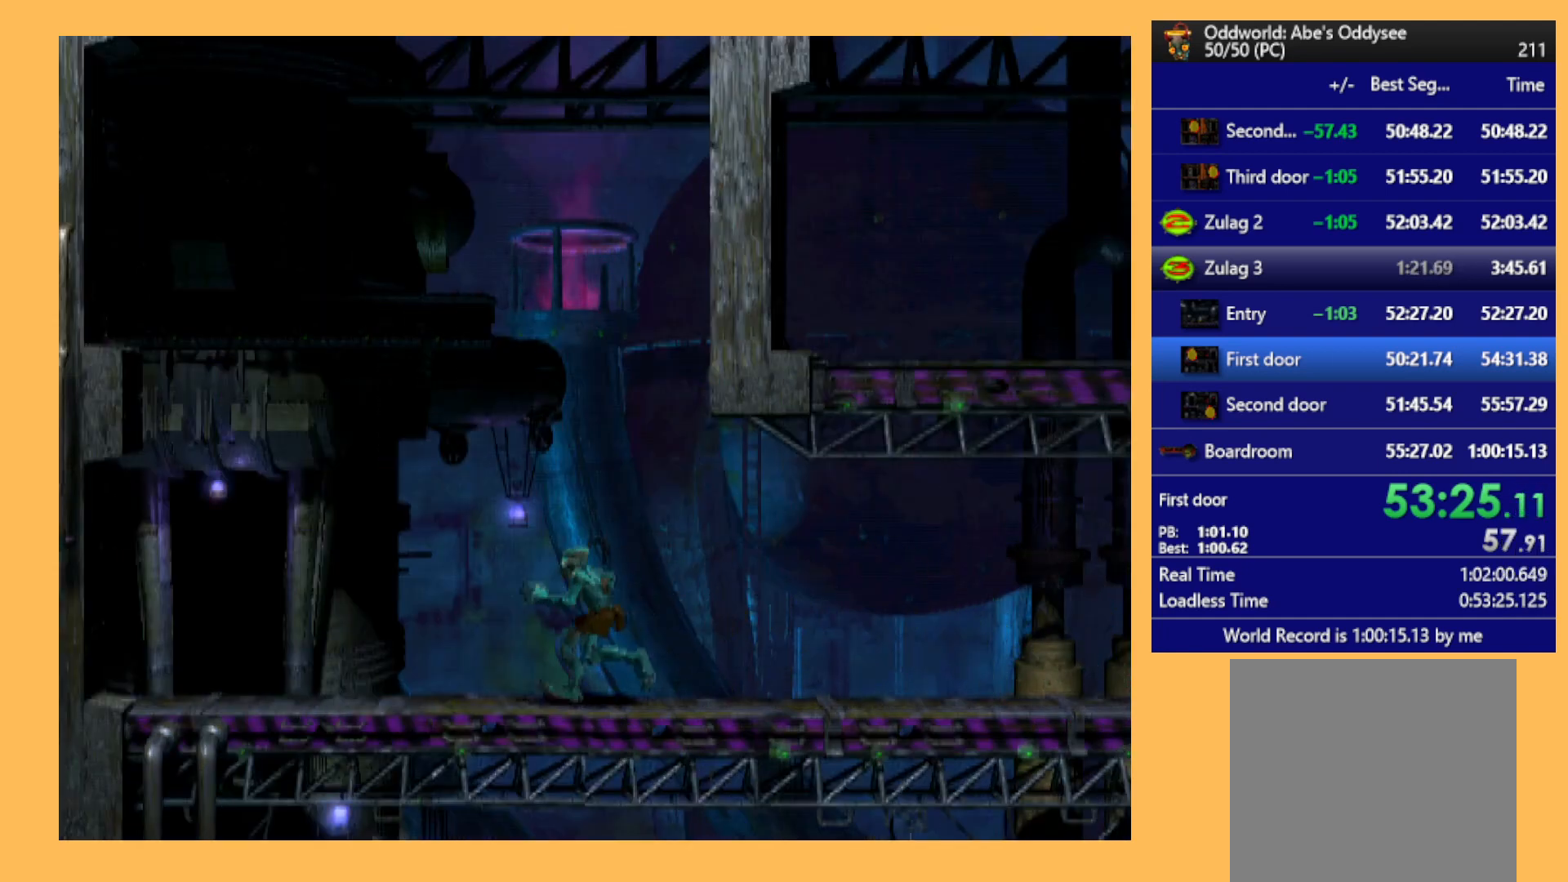
{"buttons": ["DPAD_UP"], "left_stick": "center", "events": [[333, "DPAD_LEFT", "up"], [400, "R1", "up"], [467, "DPAD_UP", "down"]]}
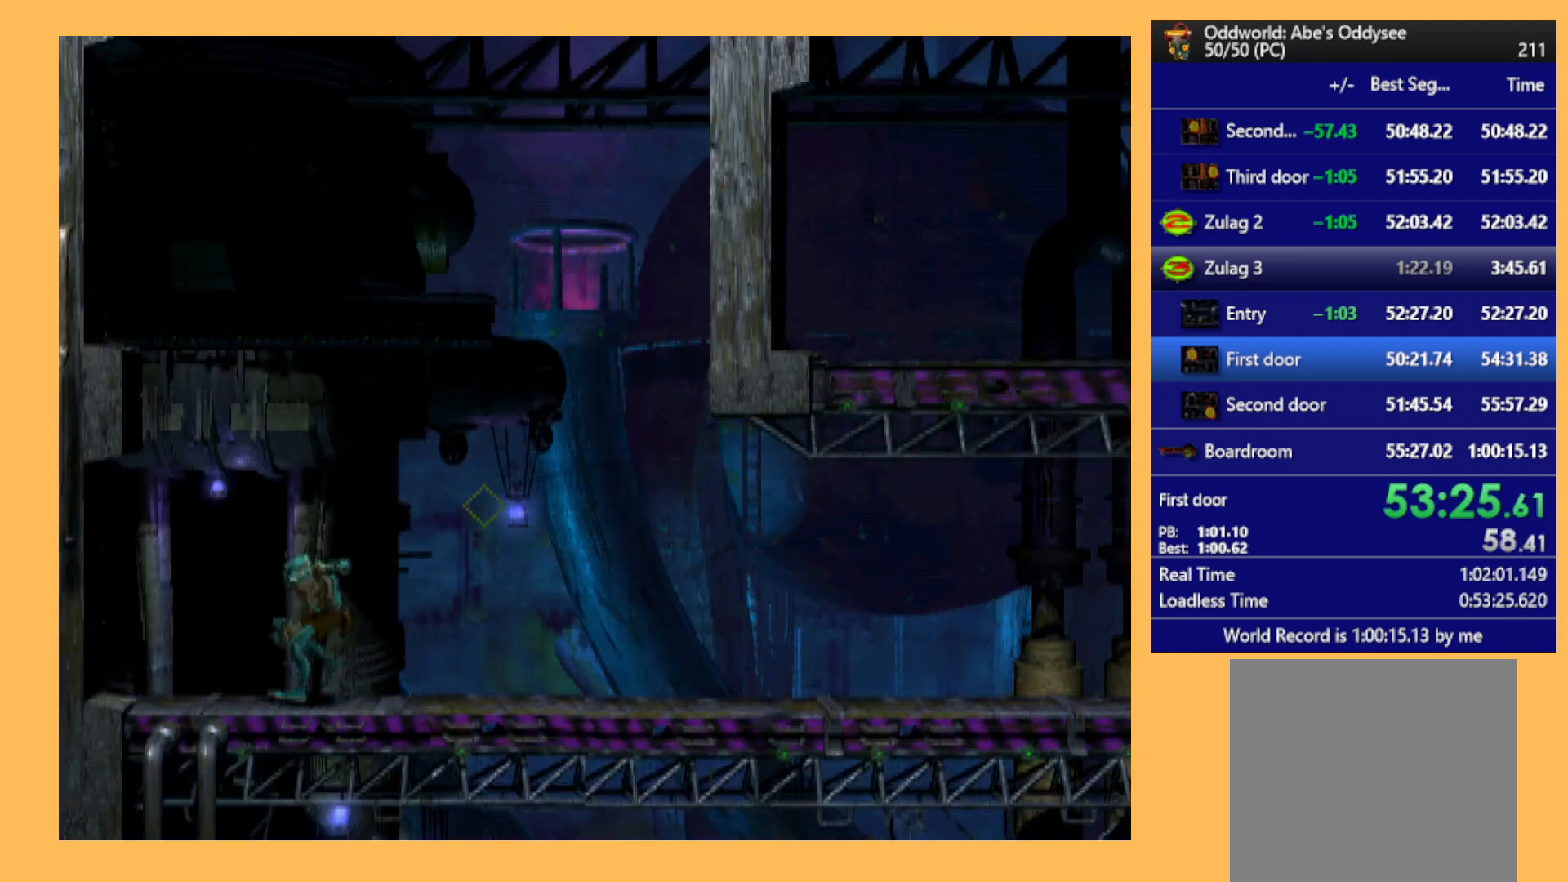
{"buttons": ["A"], "left_stick": "center", "events": [[367, "A", "down"], [433, "DPAD_UP", "up"]]}
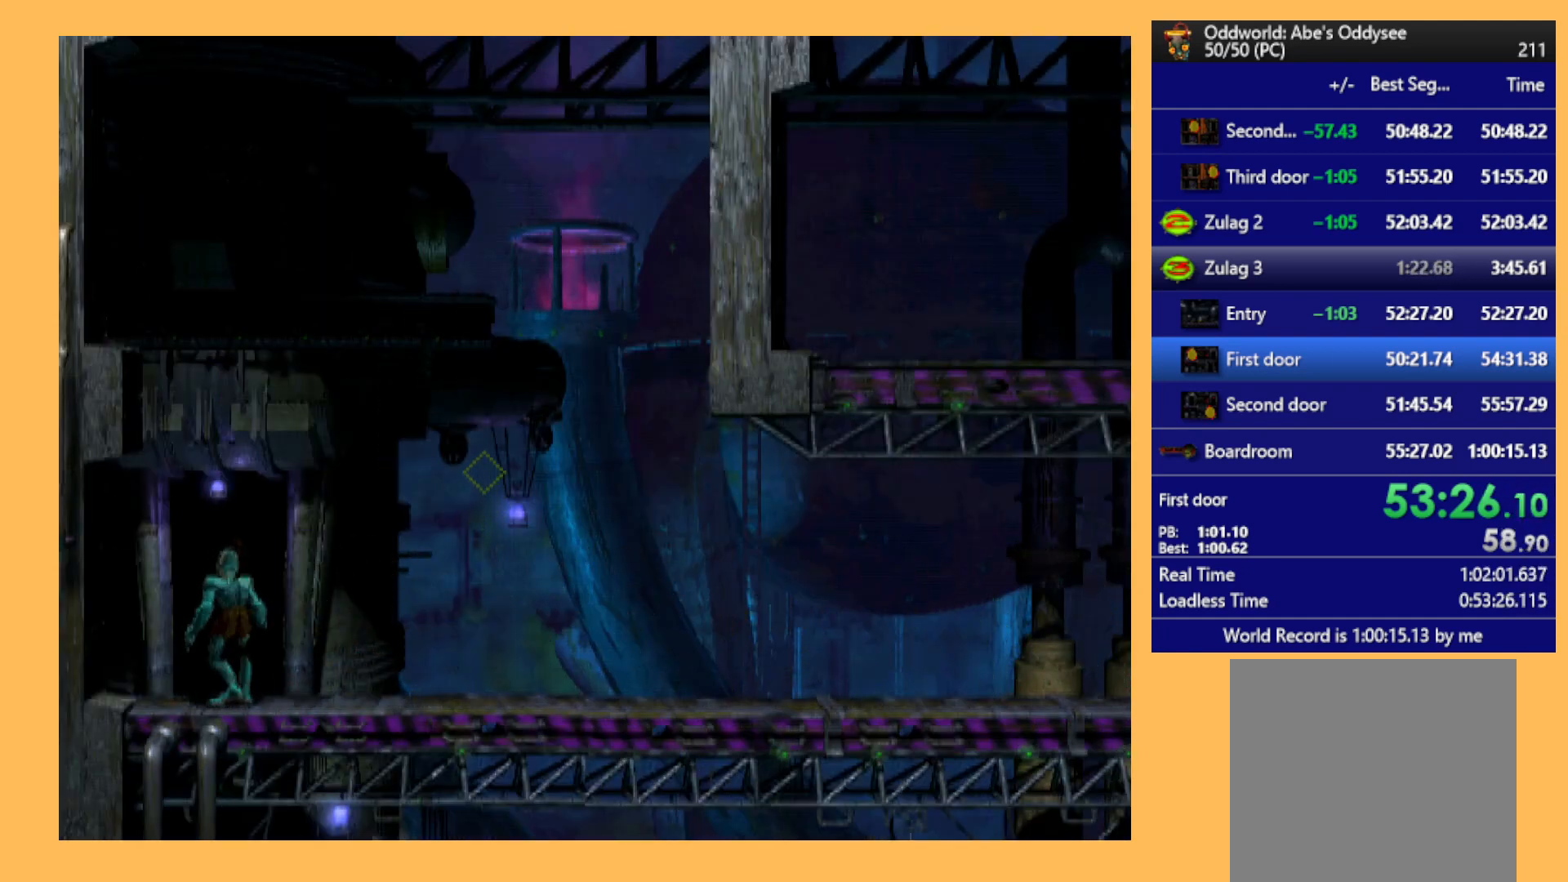
{"buttons": ["A"], "left_stick": "center", "events": []}
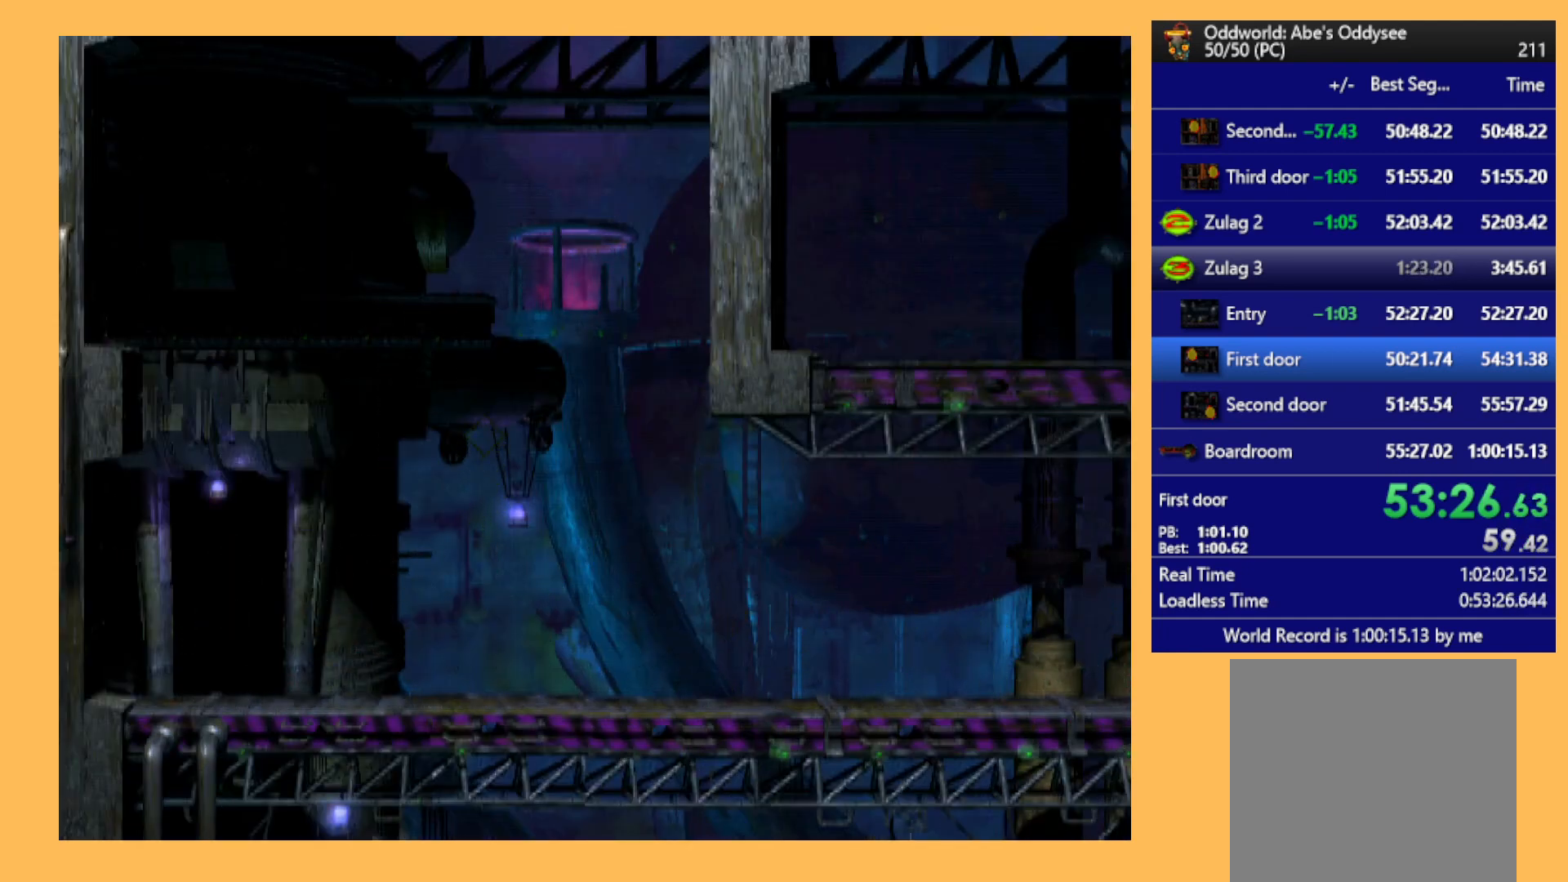
{"buttons": ["A"], "left_stick": "center", "events": []}
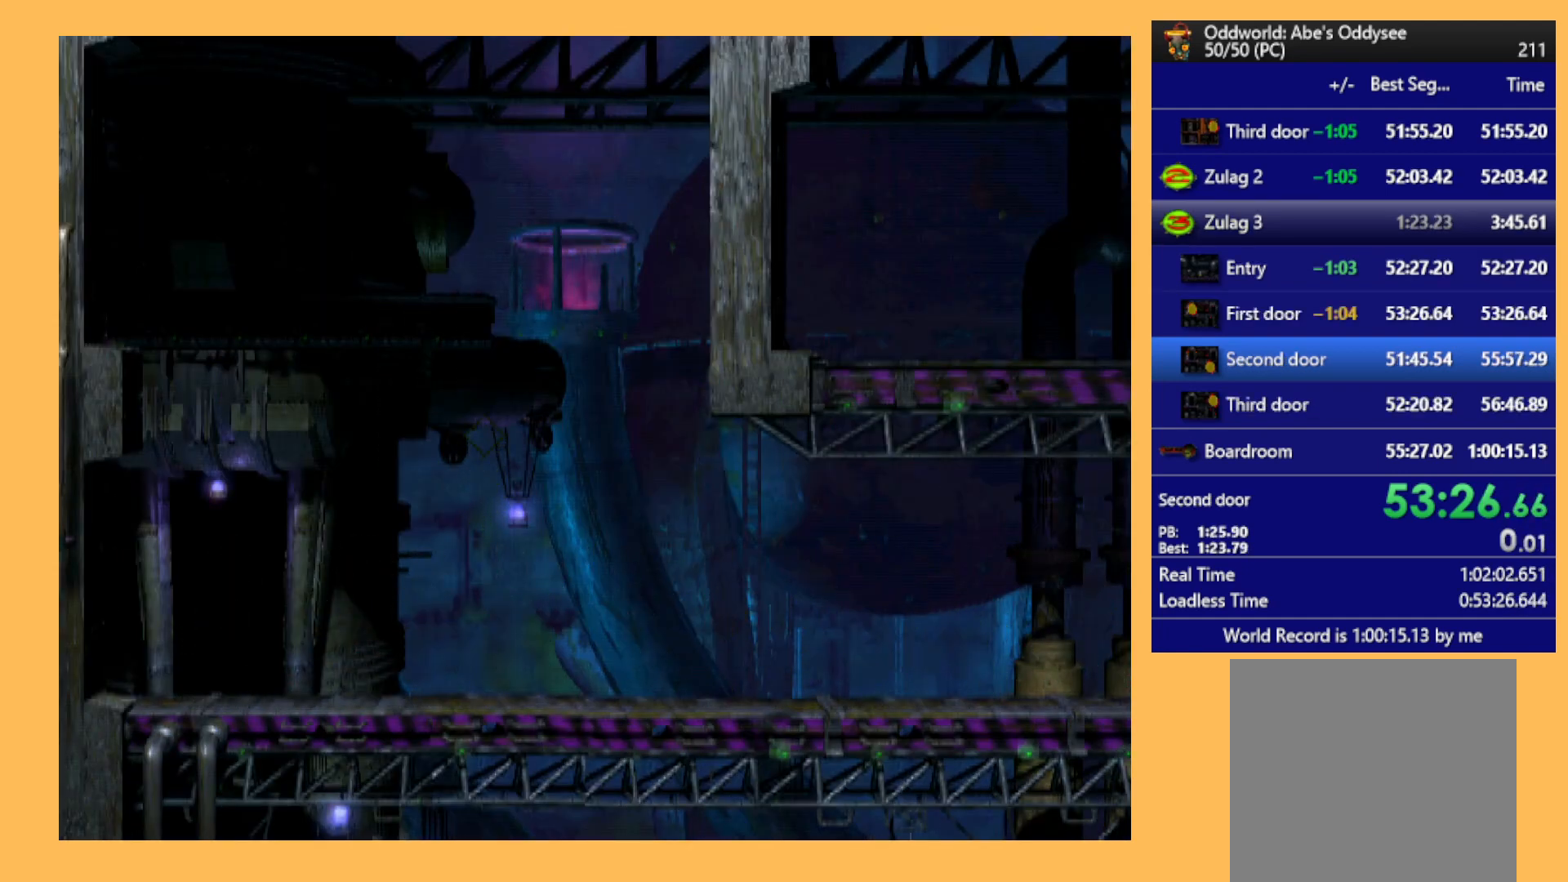
{"buttons": ["A"], "left_stick": "center", "events": []}
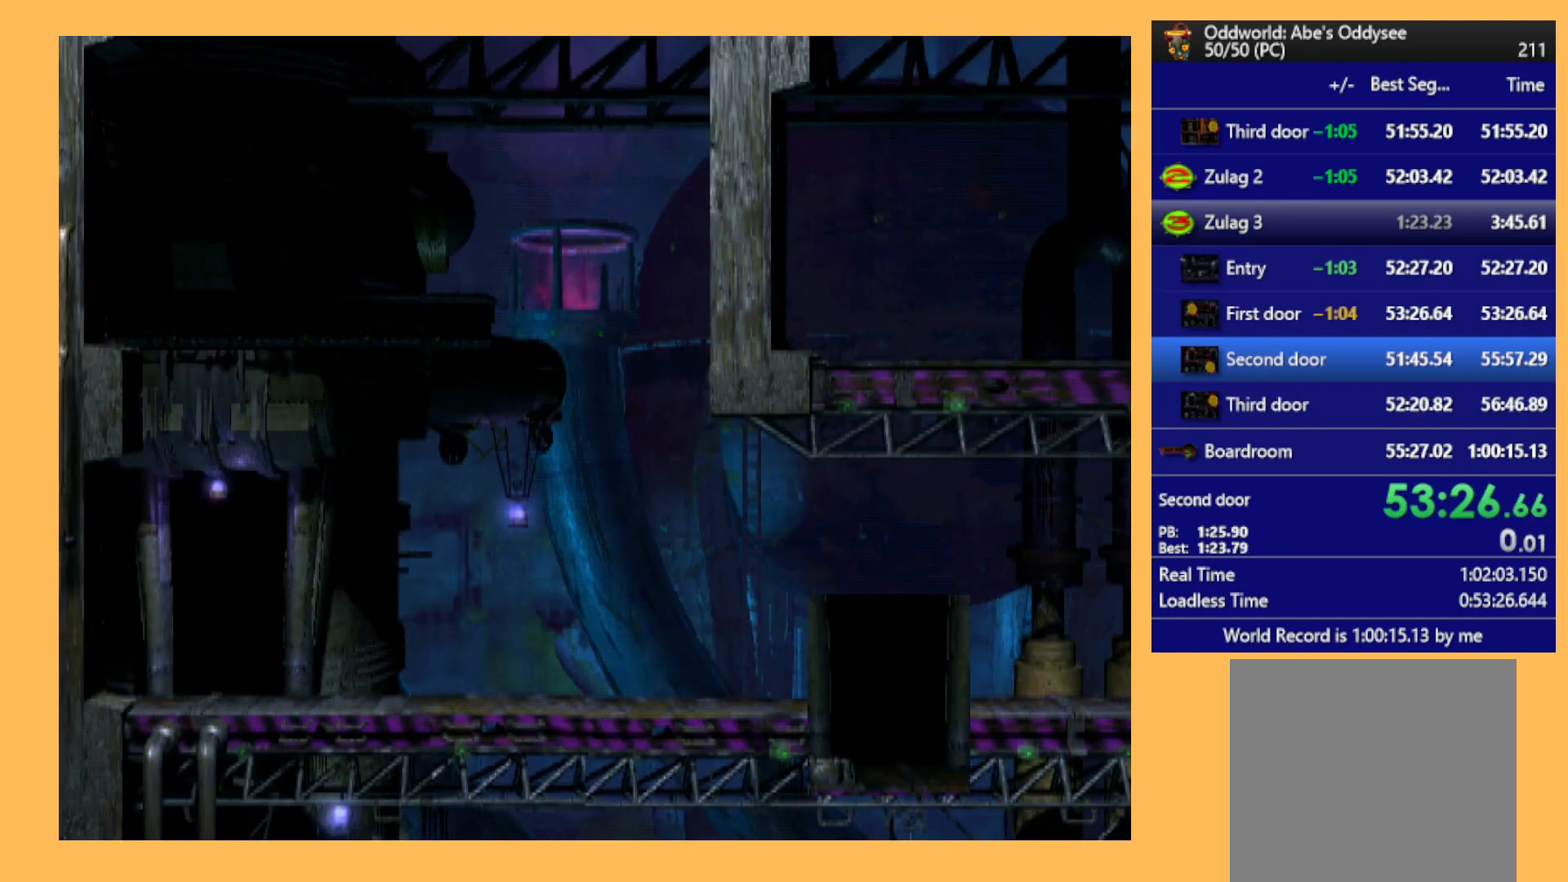
{"buttons": ["A"], "left_stick": "center", "events": []}
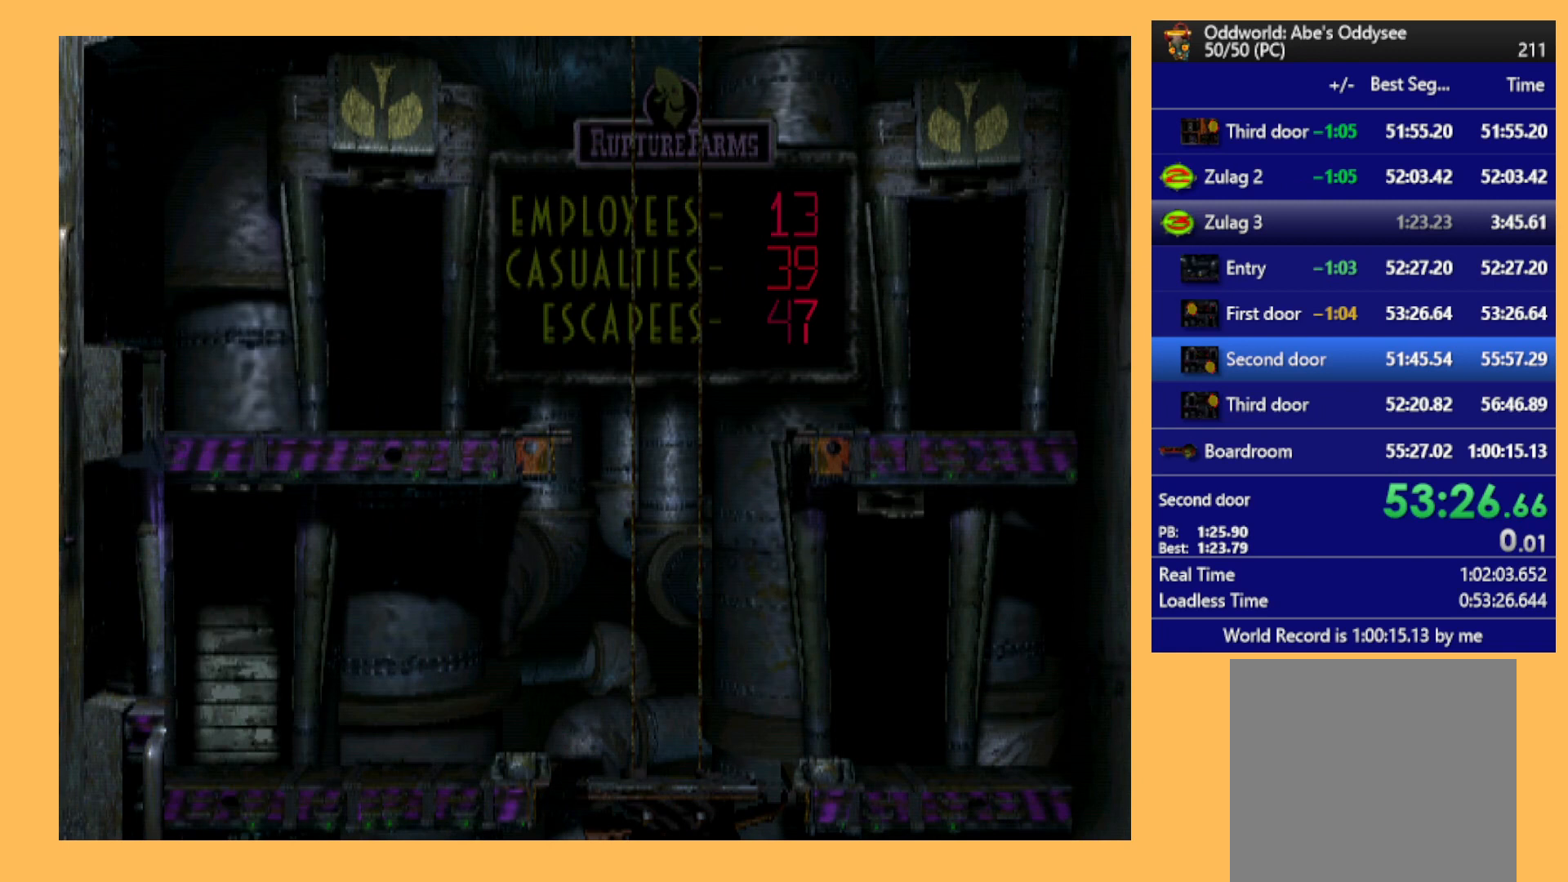
{"buttons": [], "left_stick": "center", "events": [[400, "A", "up"]]}
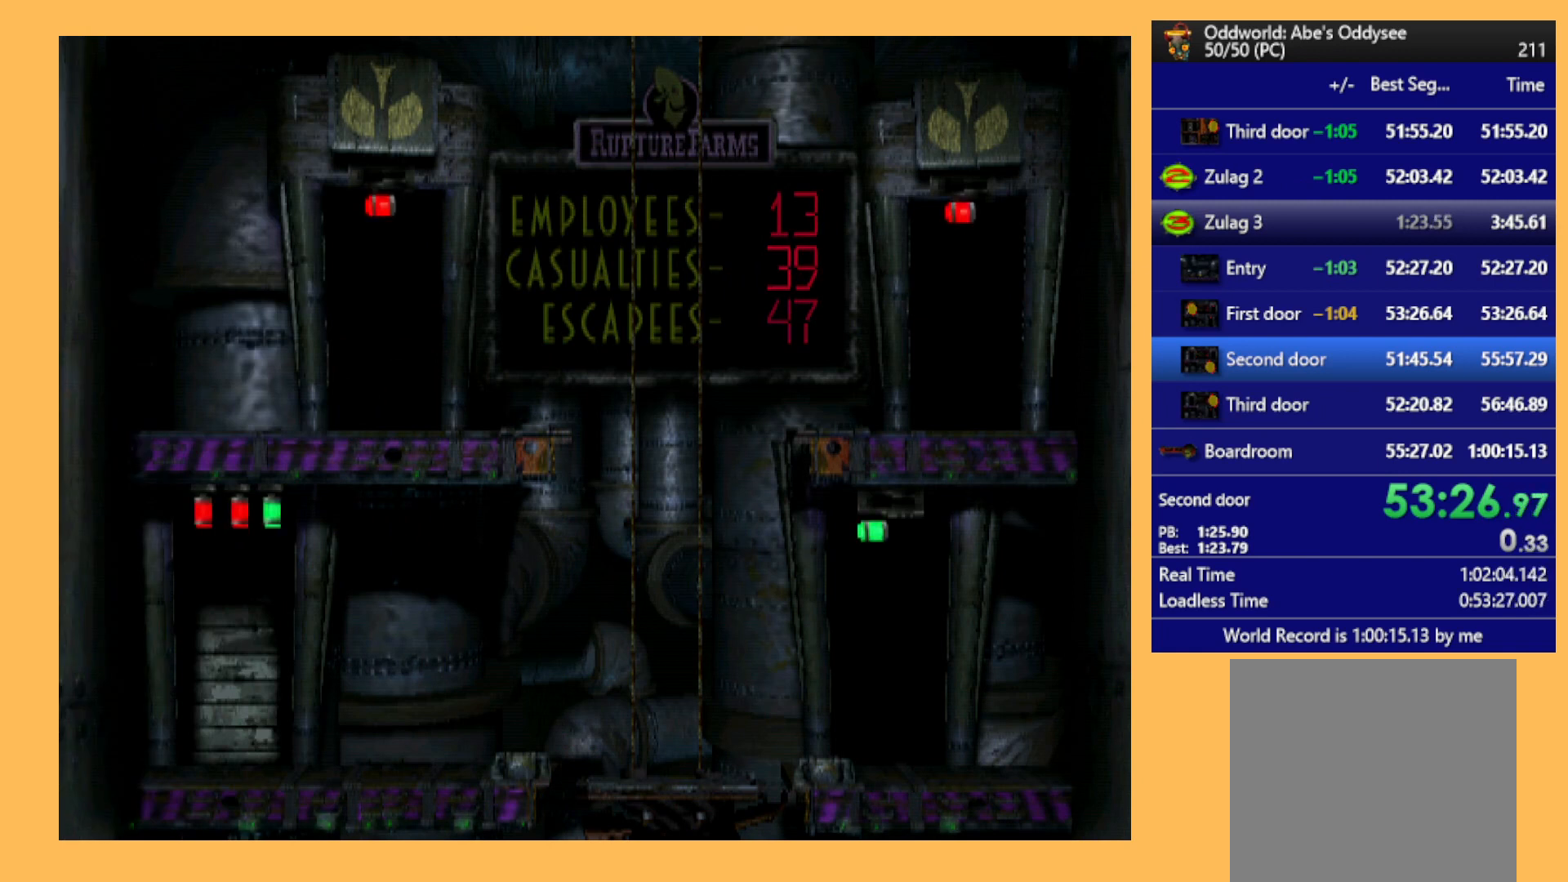
{"buttons": ["R1", "DPAD_LEFT"], "left_stick": "center", "events": [[100, "R1", "down"], [300, "DPAD_LEFT", "down"]]}
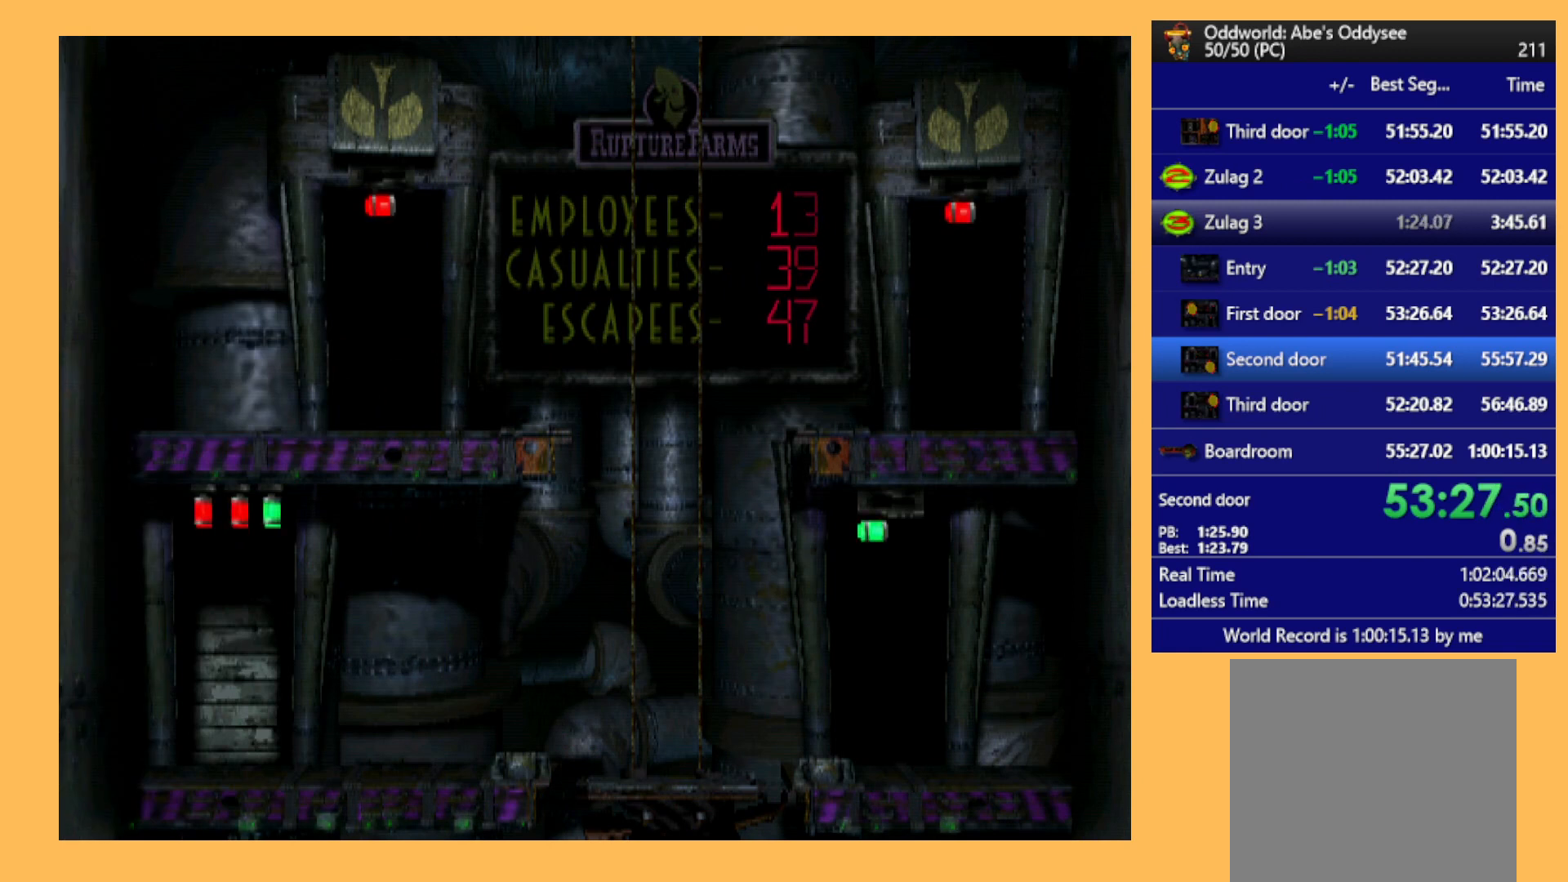
{"buttons": ["R1", "DPAD_LEFT"], "left_stick": "center", "events": []}
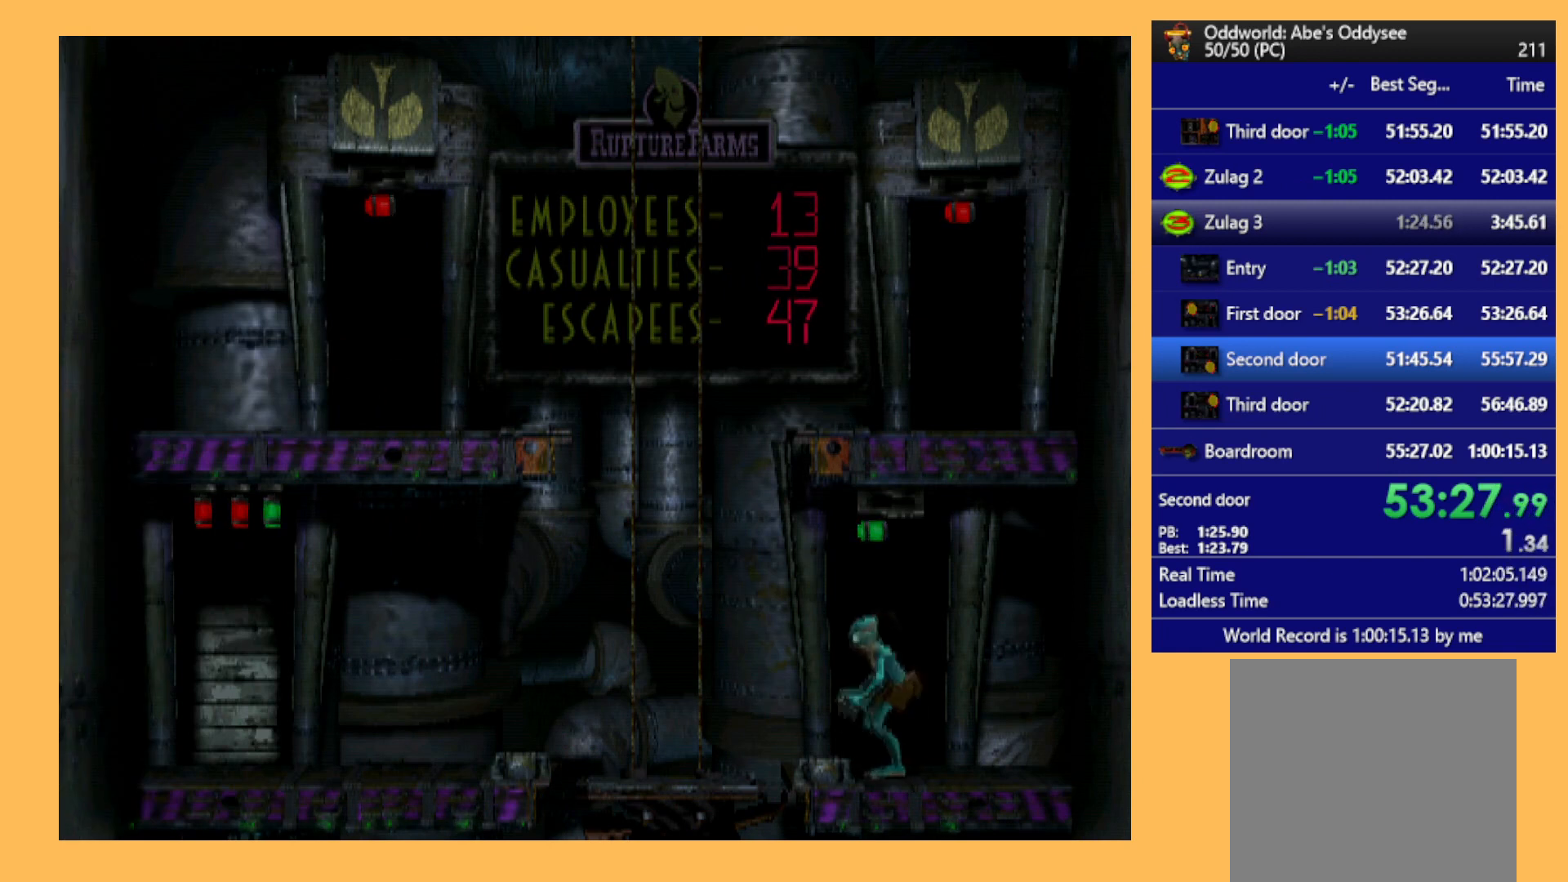
{"buttons": ["Y", "R1", "DPAD_LEFT"], "left_stick": "center", "events": [[367, "Y", "down"]]}
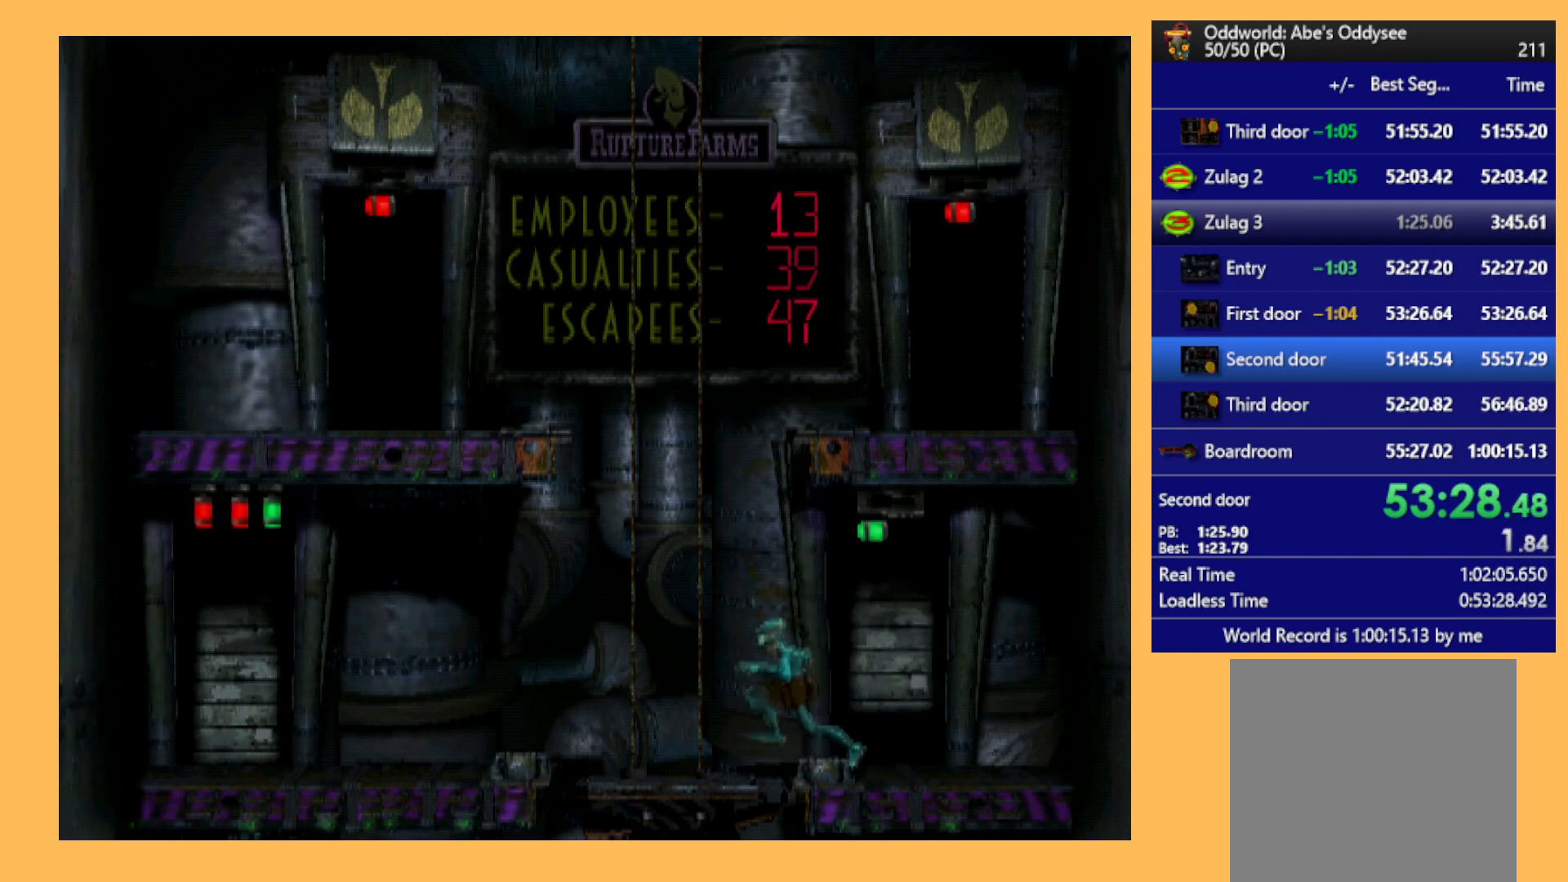
{"buttons": ["R1", "DPAD_UP", "DPAD_LEFT"], "left_stick": "center", "events": [[33, "DPAD_UP", "down"], [33, "Y", "up"]]}
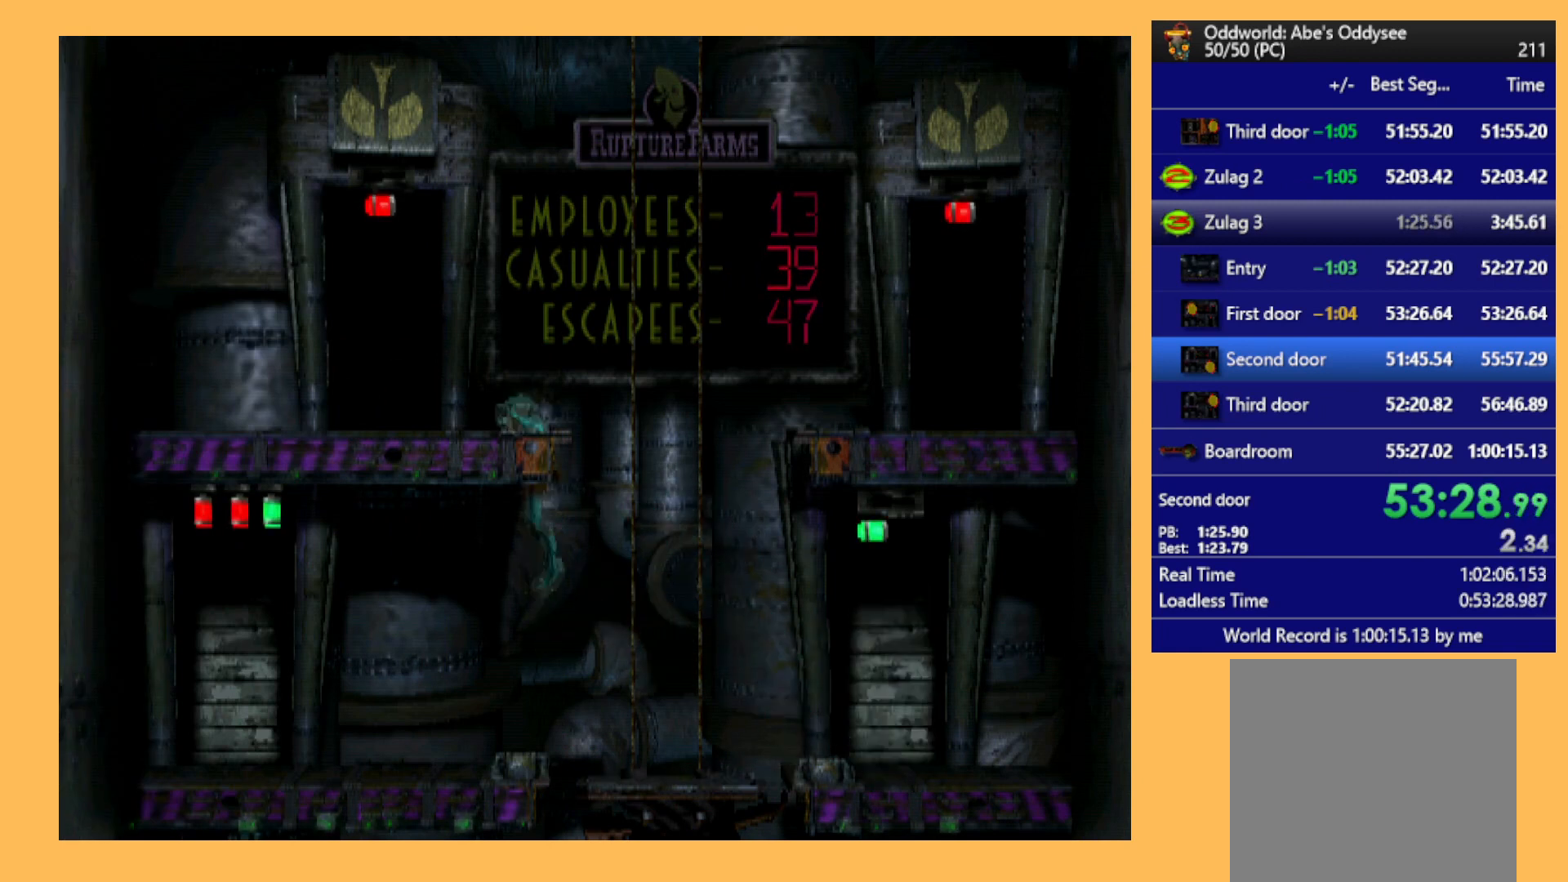
{"buttons": ["DPAD_LEFT"], "left_stick": "center", "events": [[33, "DPAD_LEFT", "up"], [100, "DPAD_UP", "up"], [100, "R1", "up"], [233, "DPAD_LEFT", "down"]]}
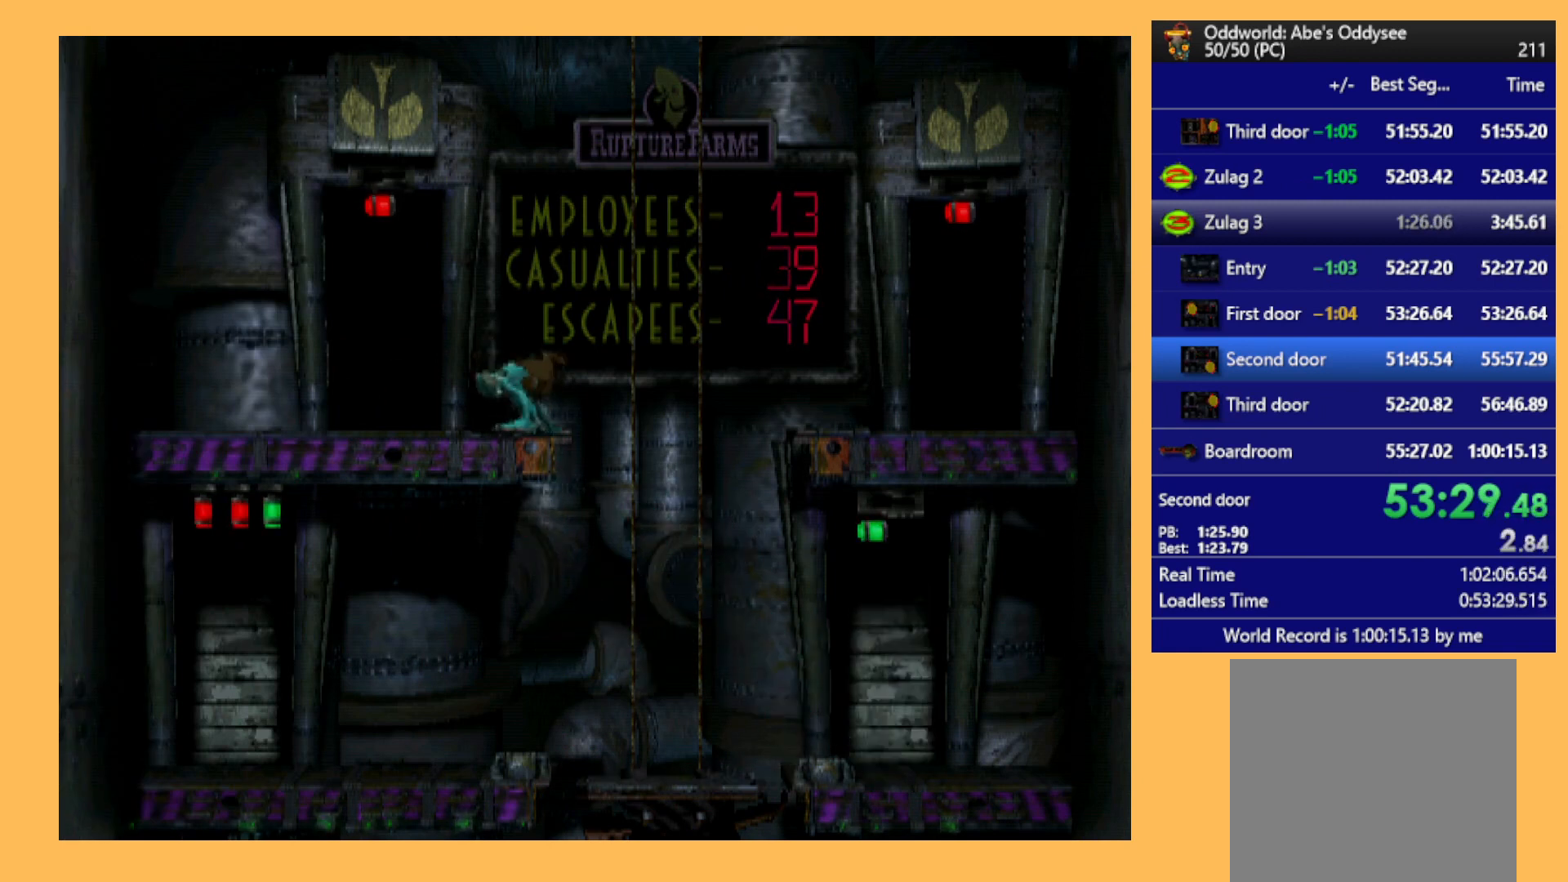
{"buttons": [], "left_stick": "center", "events": [[400, "DPAD_LEFT", "up"]]}
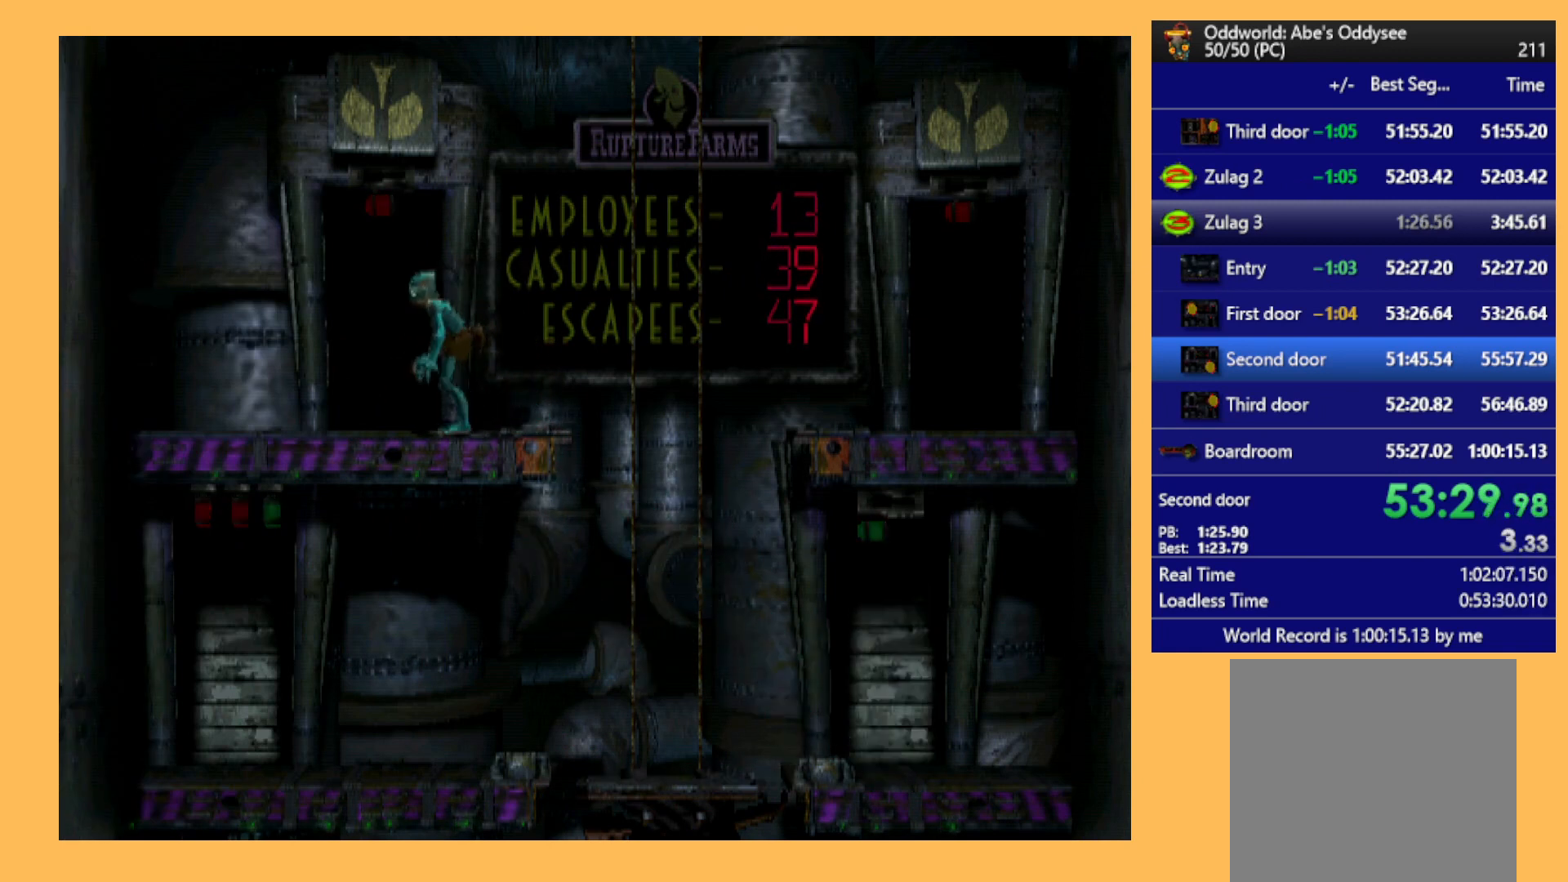
{"buttons": ["DPAD_LEFT"], "left_stick": "center", "events": [[100, "DPAD_UP", "down"], [367, "DPAD_UP", "up"], [500, "DPAD_LEFT", "down"]]}
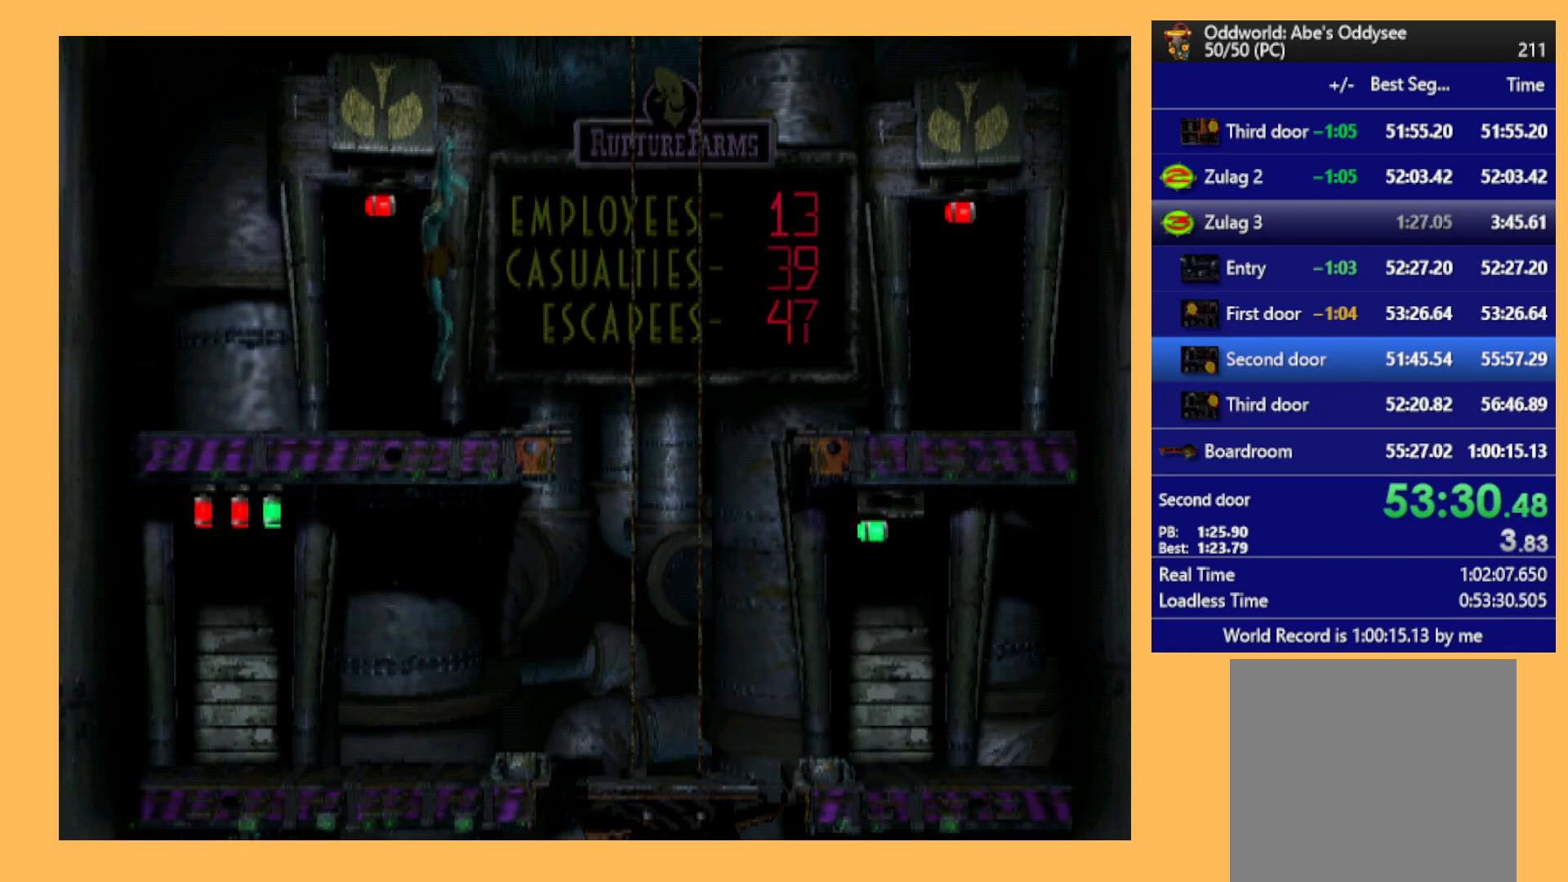
{"buttons": ["DPAD_LEFT"], "left_stick": "center", "events": []}
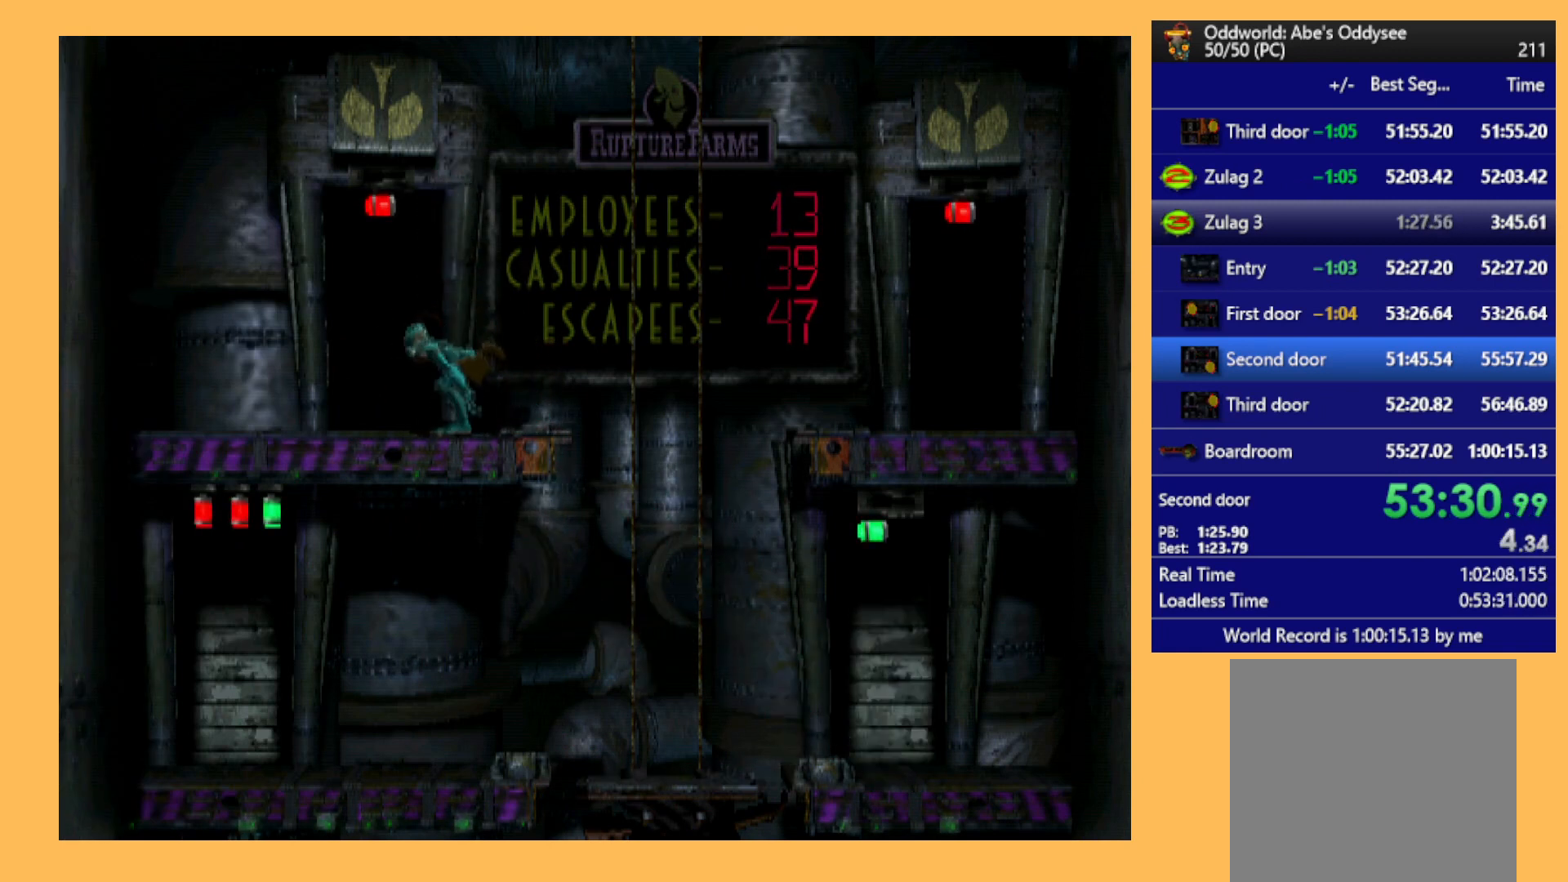
{"buttons": ["DPAD_UP"], "left_stick": "center", "events": [[233, "DPAD_LEFT", "up"], [433, "DPAD_UP", "down"]]}
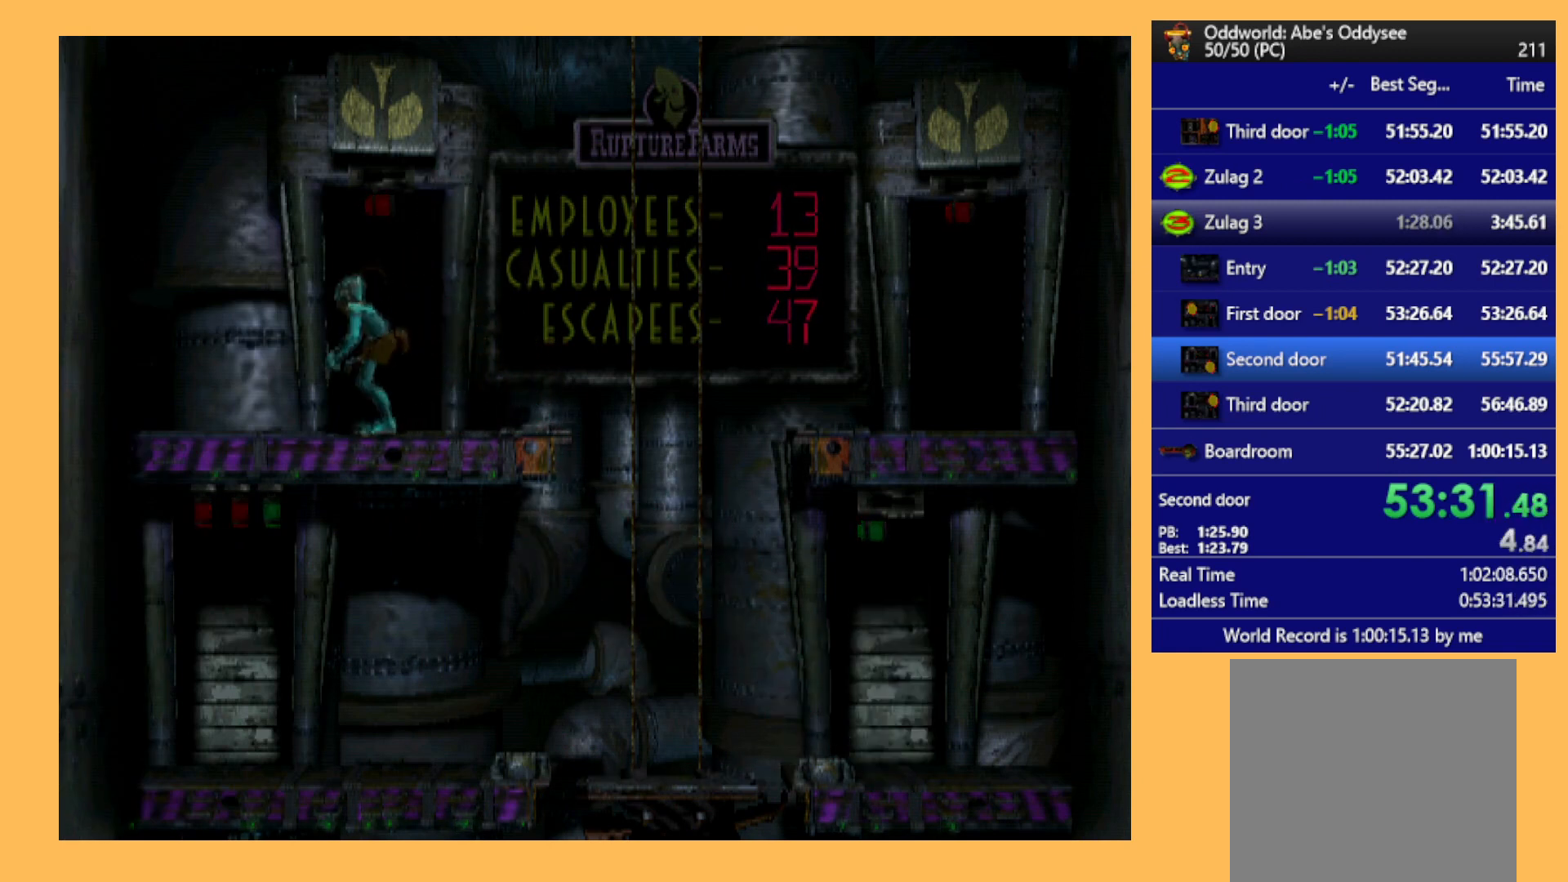
{"buttons": ["A"], "left_stick": "center", "events": [[133, "A", "down"], [200, "DPAD_UP", "up"]]}
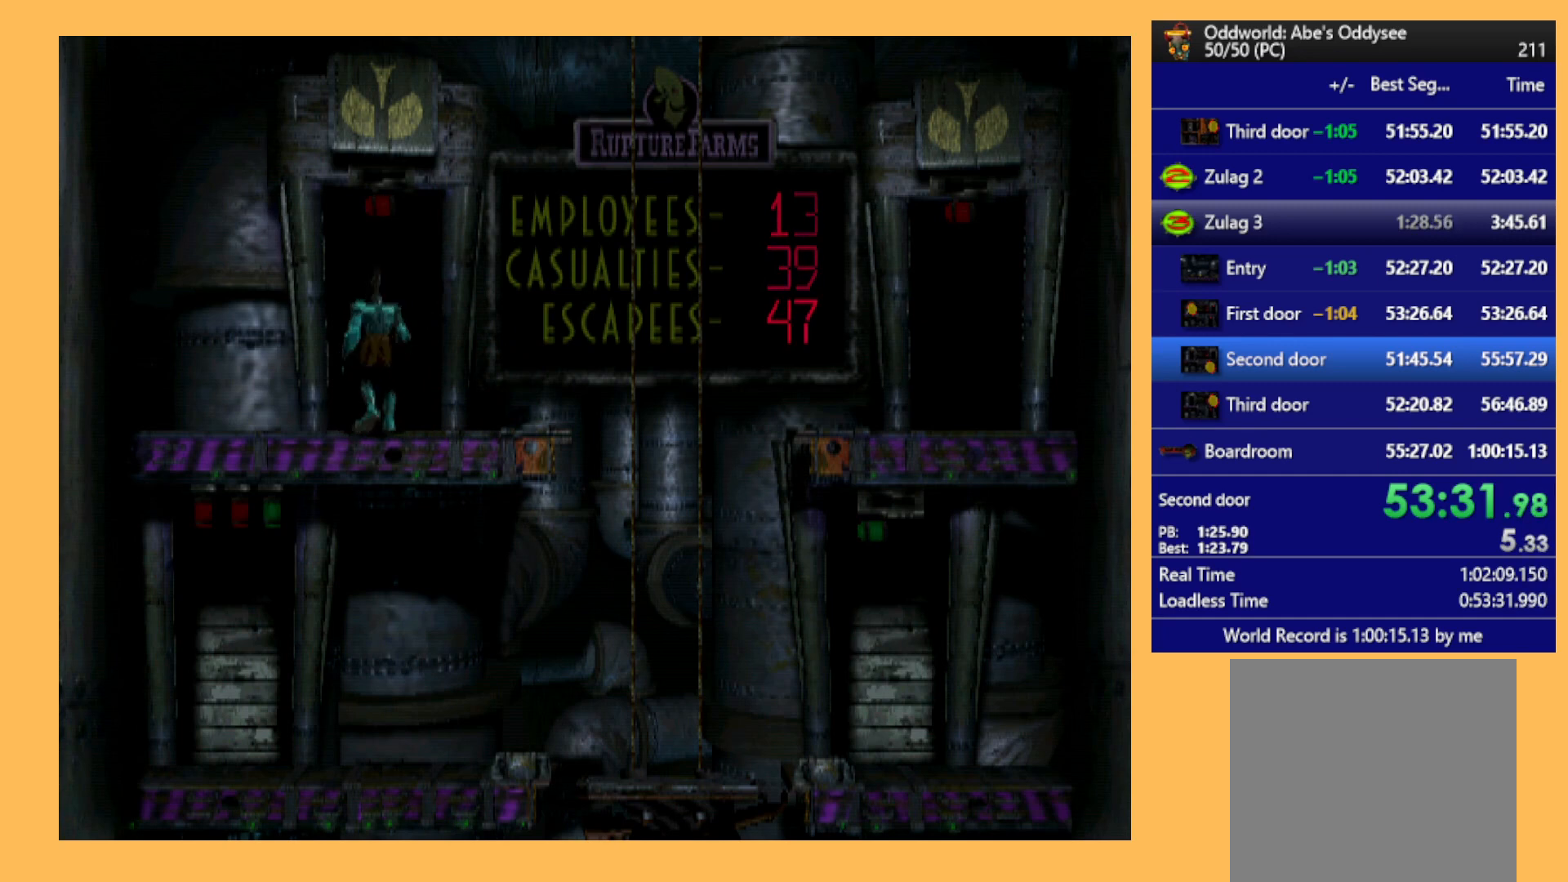
{"buttons": ["A"], "left_stick": "center", "events": []}
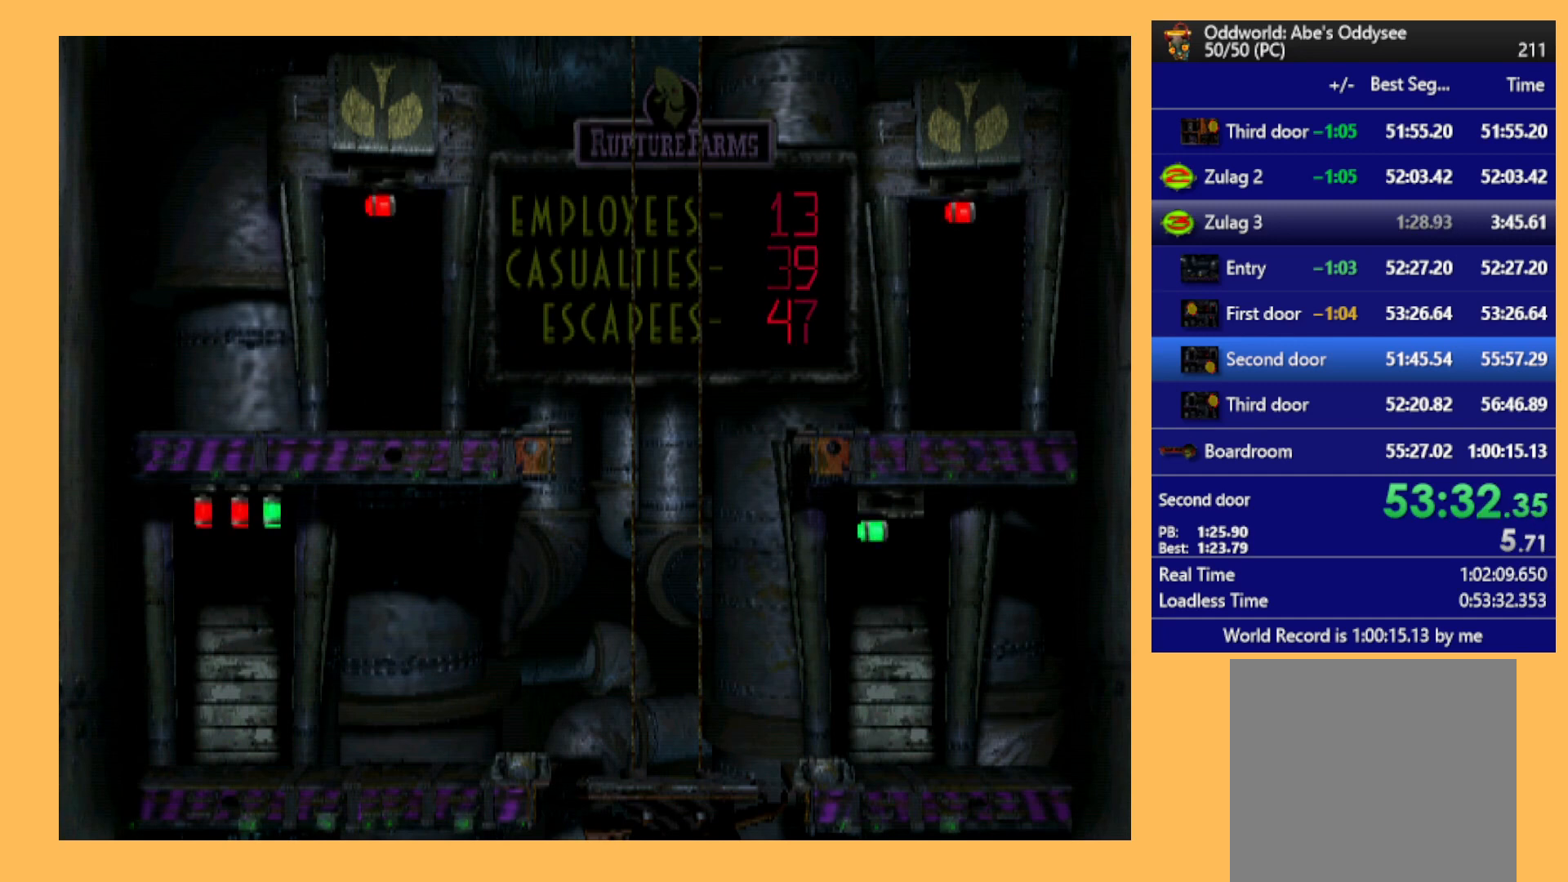
{"buttons": ["A"], "left_stick": "center", "events": []}
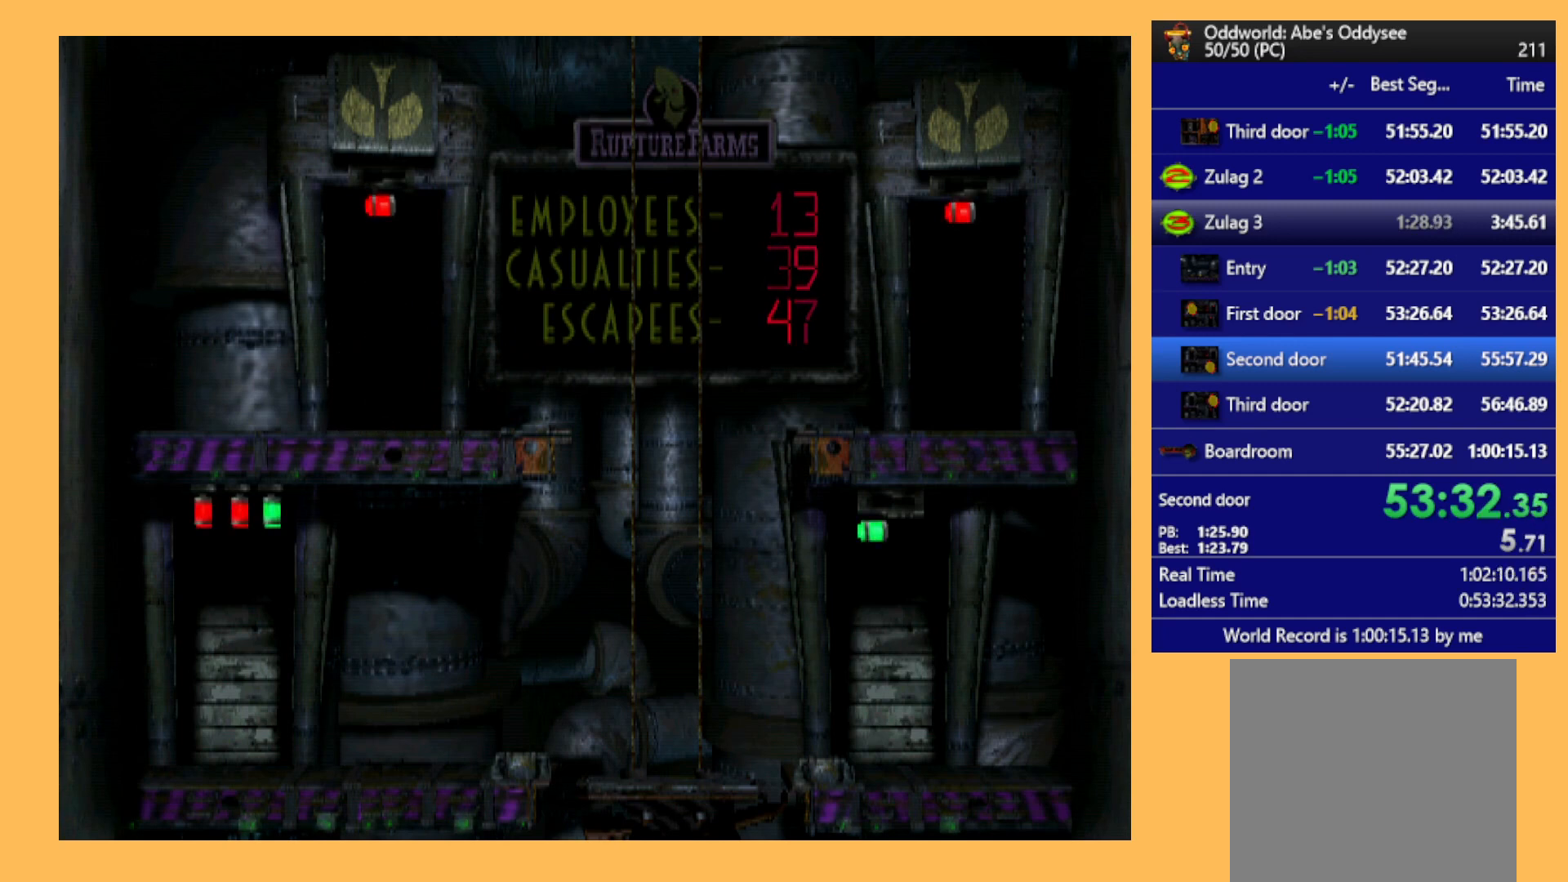
{"buttons": ["A"], "left_stick": "center", "events": []}
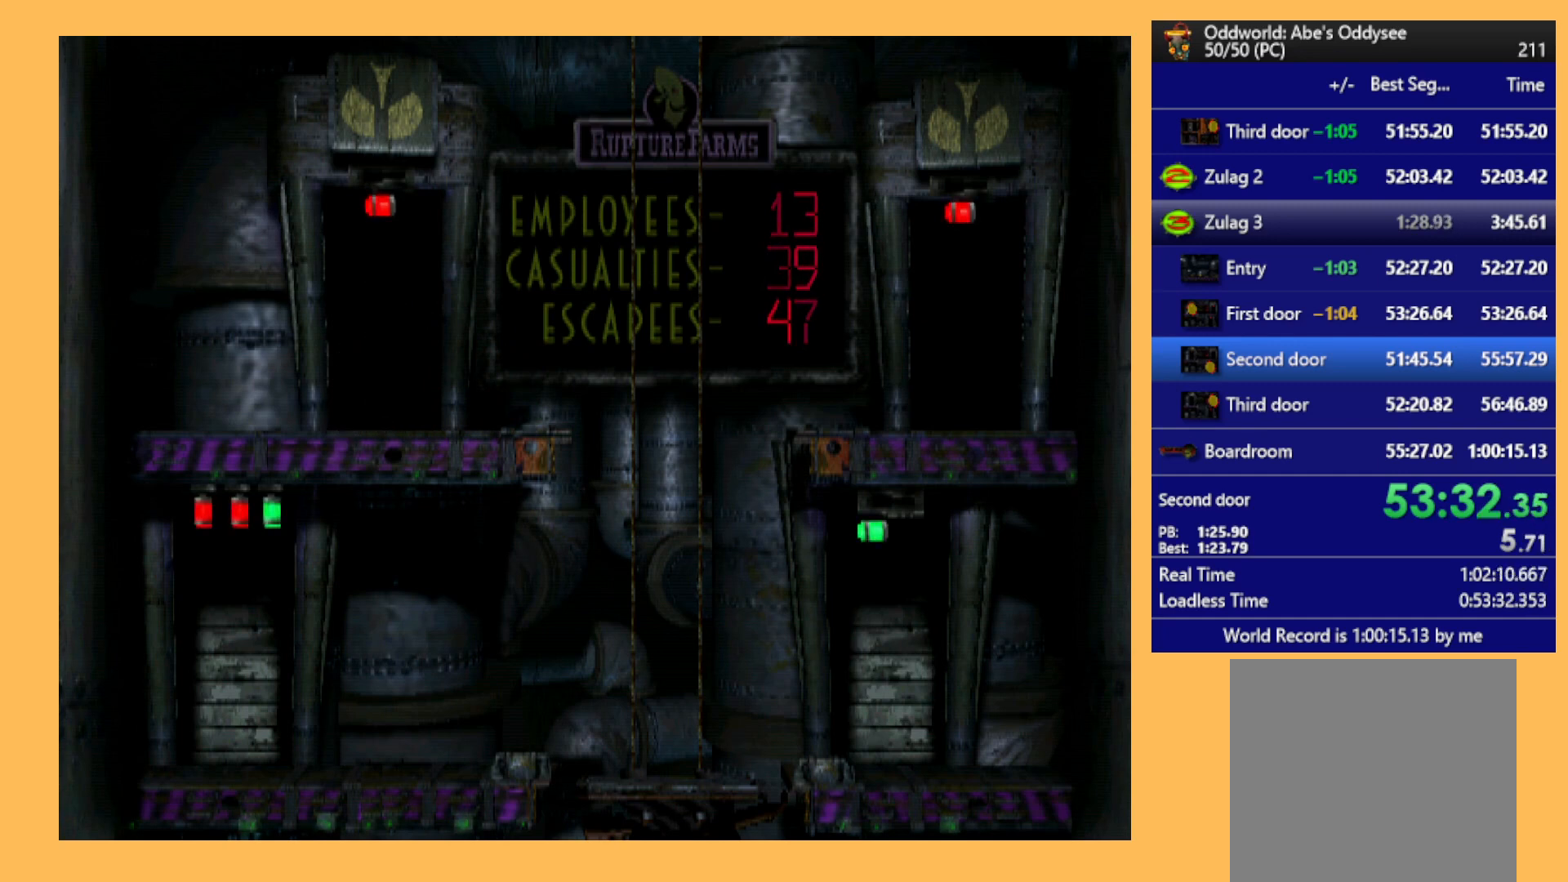
{"buttons": ["A"], "left_stick": "center", "events": []}
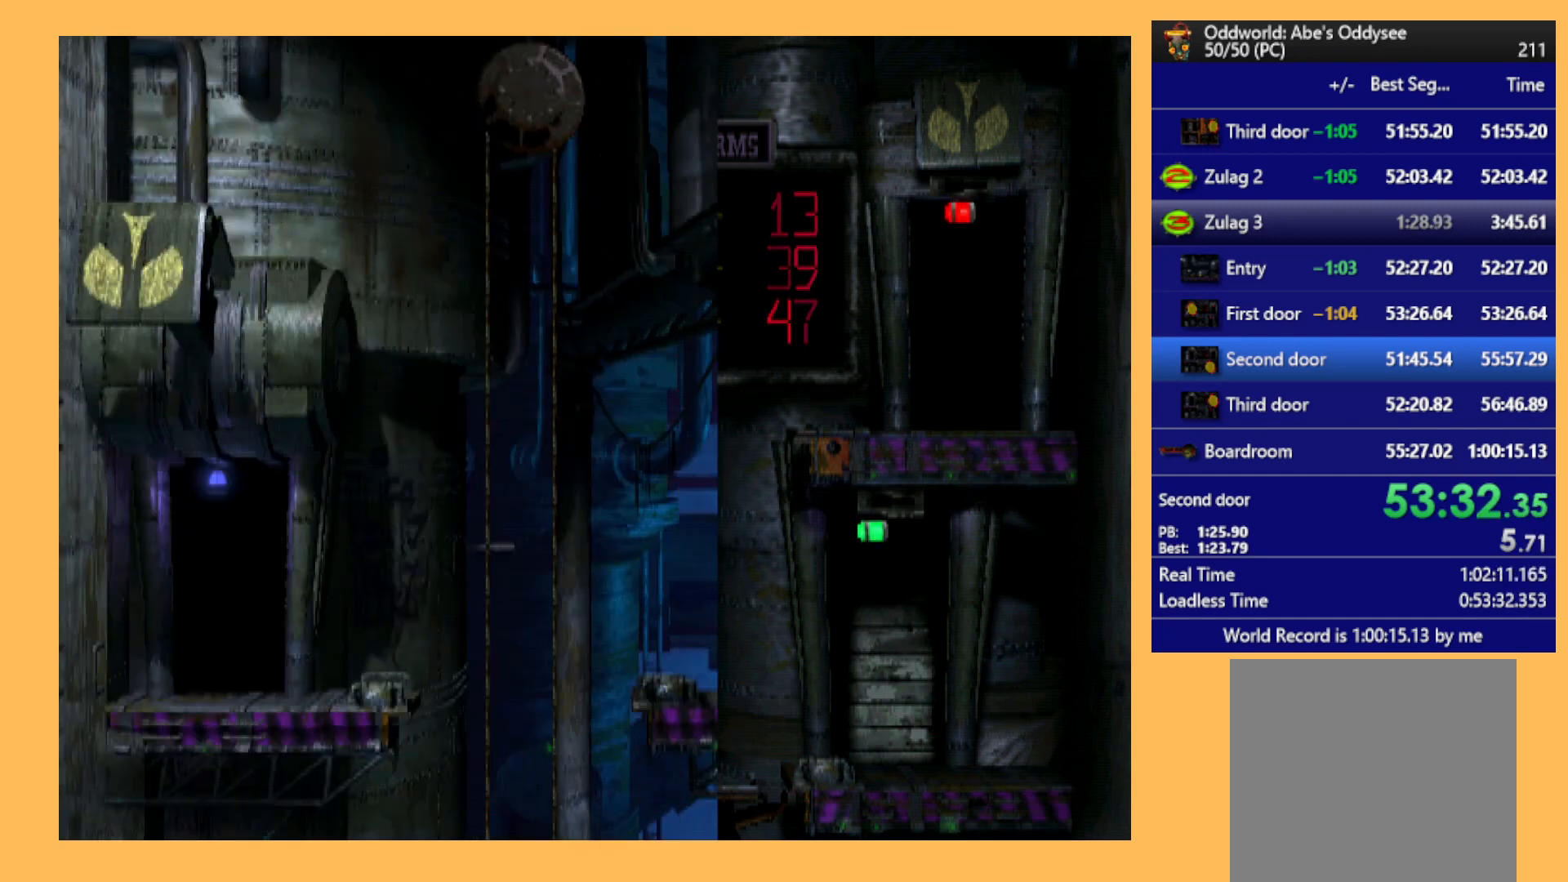
{"buttons": [], "left_stick": "center", "events": [[233, "A", "up"]]}